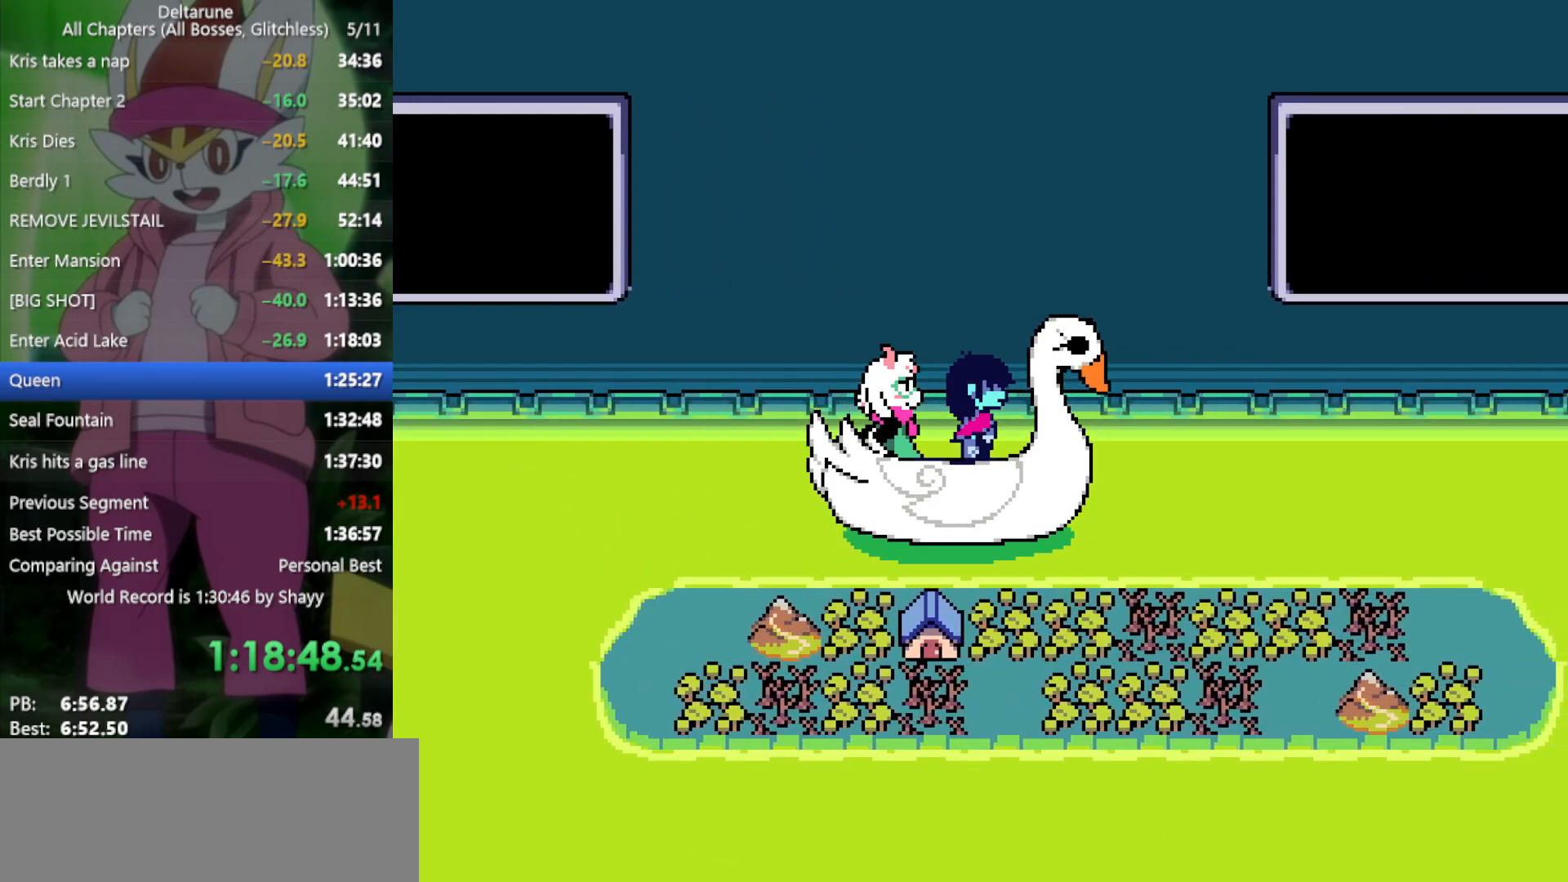
Gameplay with keyboard; each line is a JSON object with the keys held at the frame after it. "events" lists presses ("down") and releases ("up") of "c", "ctrl", "down", "left", "return", "right", "shift", "up", "x" and "z" between this image and that frame as [ms after this image, input, new state], when the widget could be followed in between. No other keys are recorded. Mouse input is not recorded.
{"keys": ["x"], "events": []}
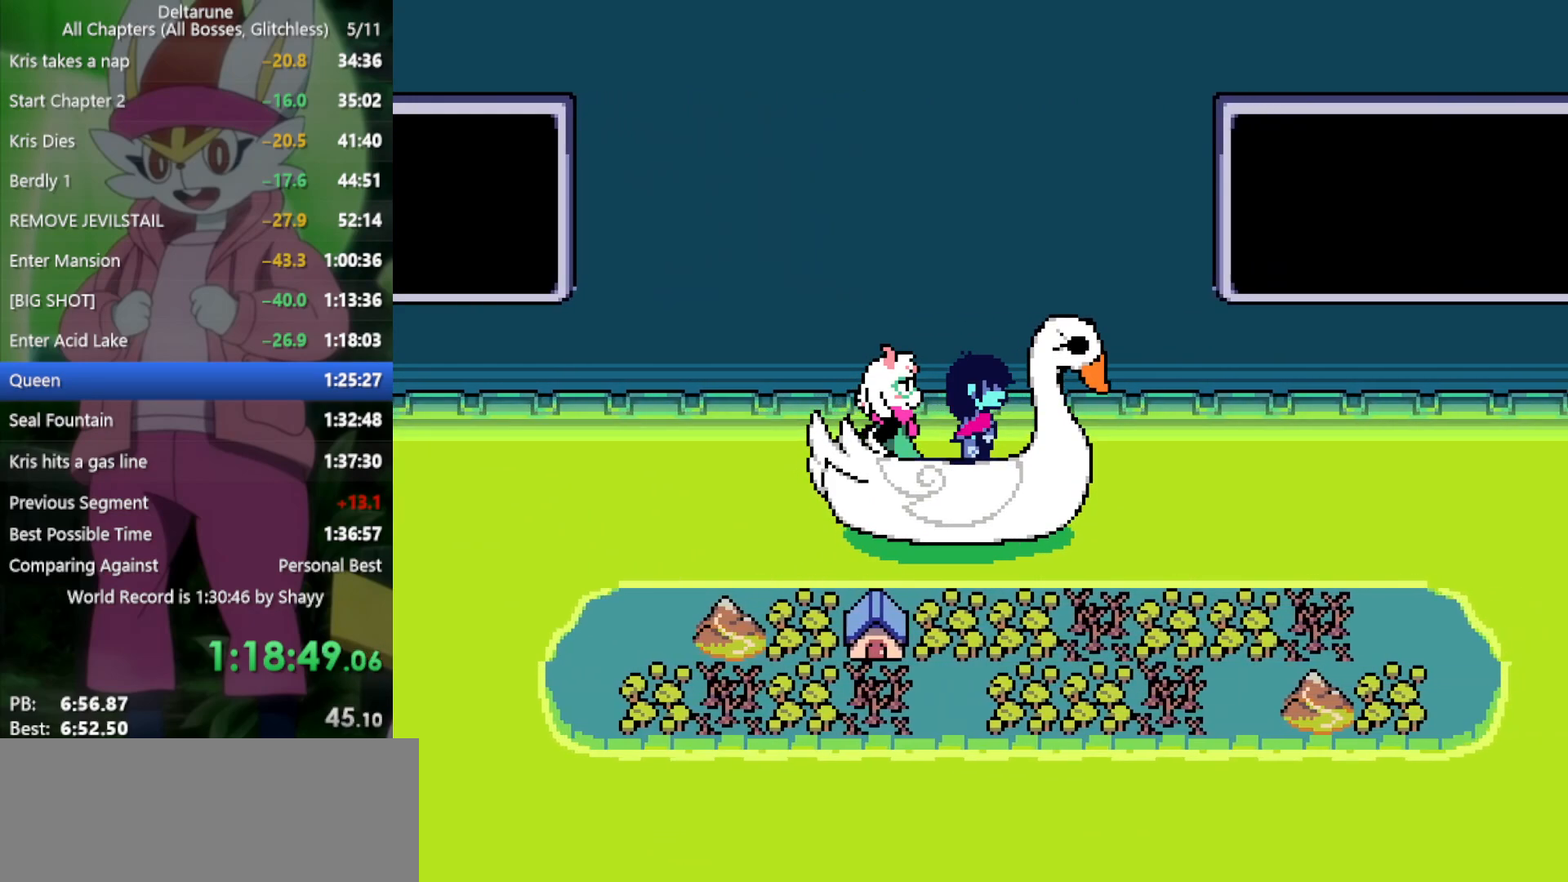
{"keys": ["x"], "events": []}
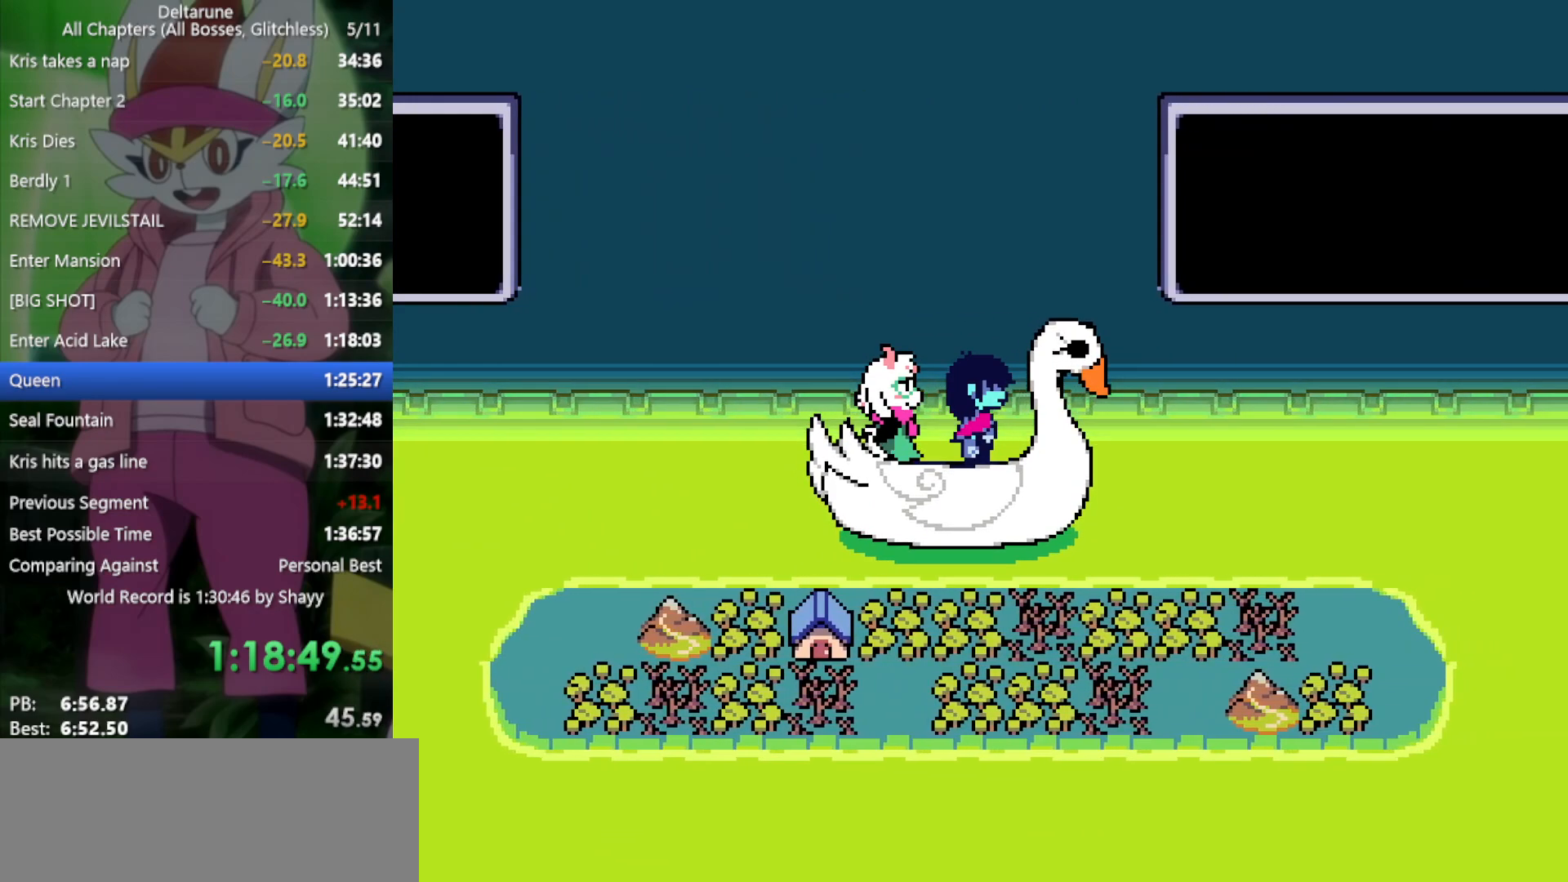
{"keys": ["x"], "events": []}
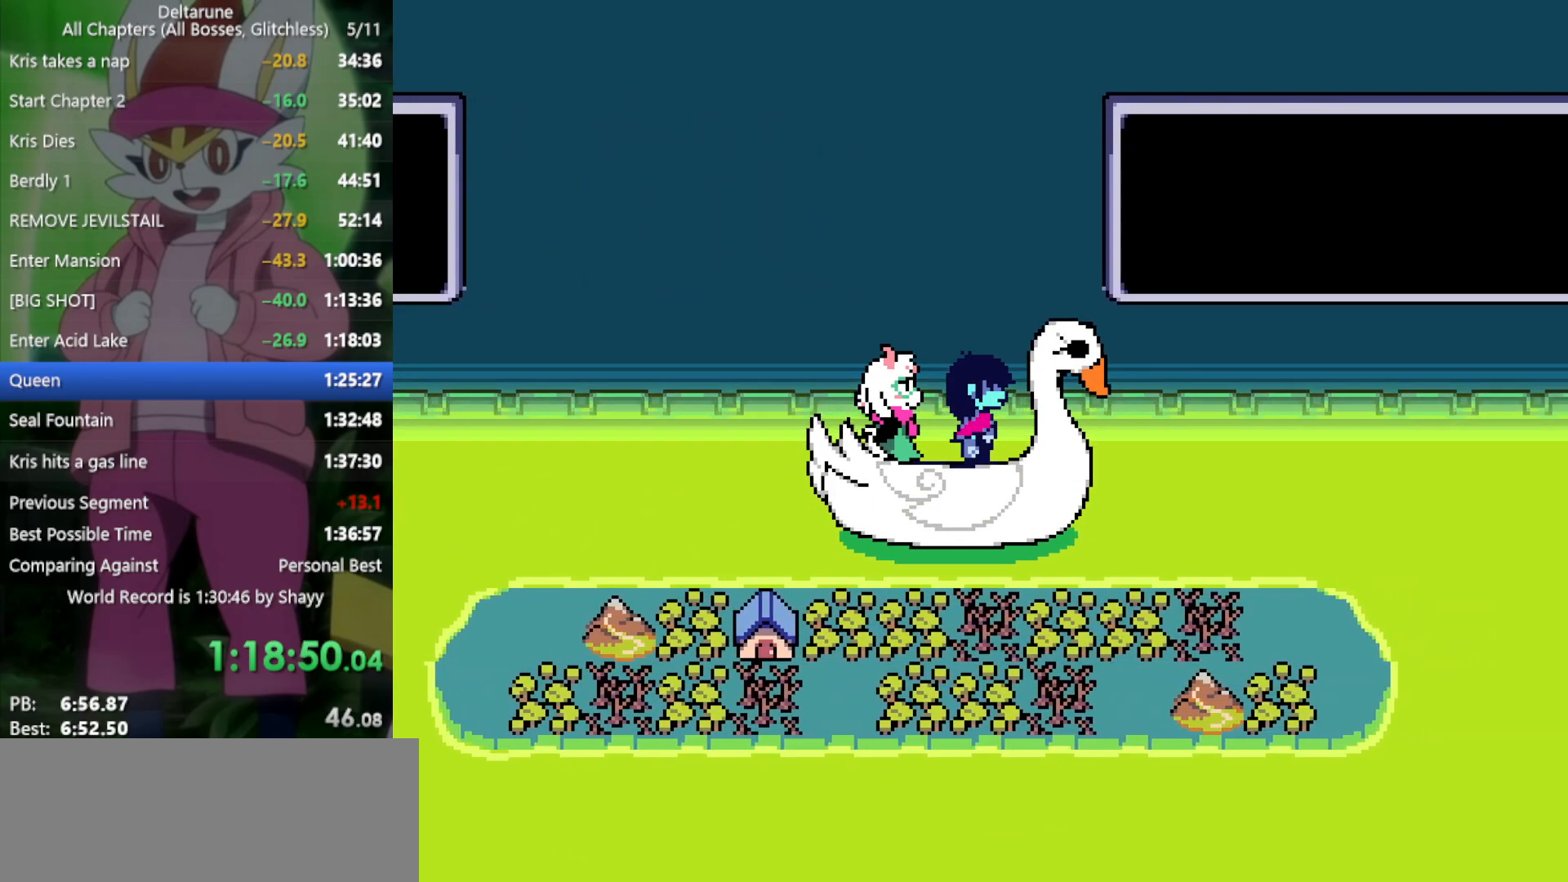
{"keys": ["x"], "events": []}
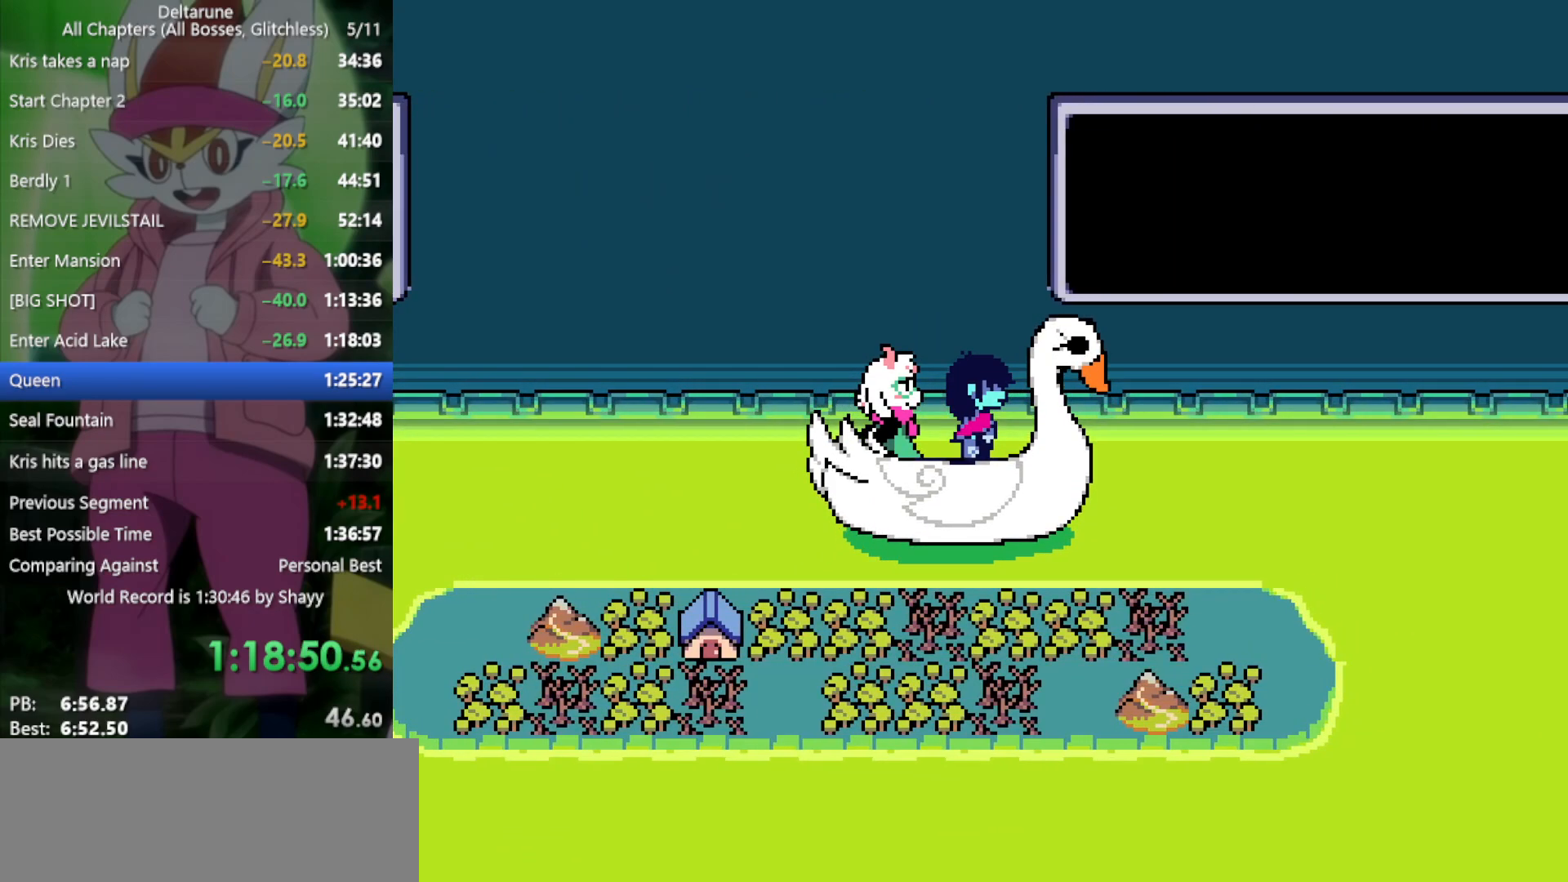
{"keys": ["x"], "events": []}
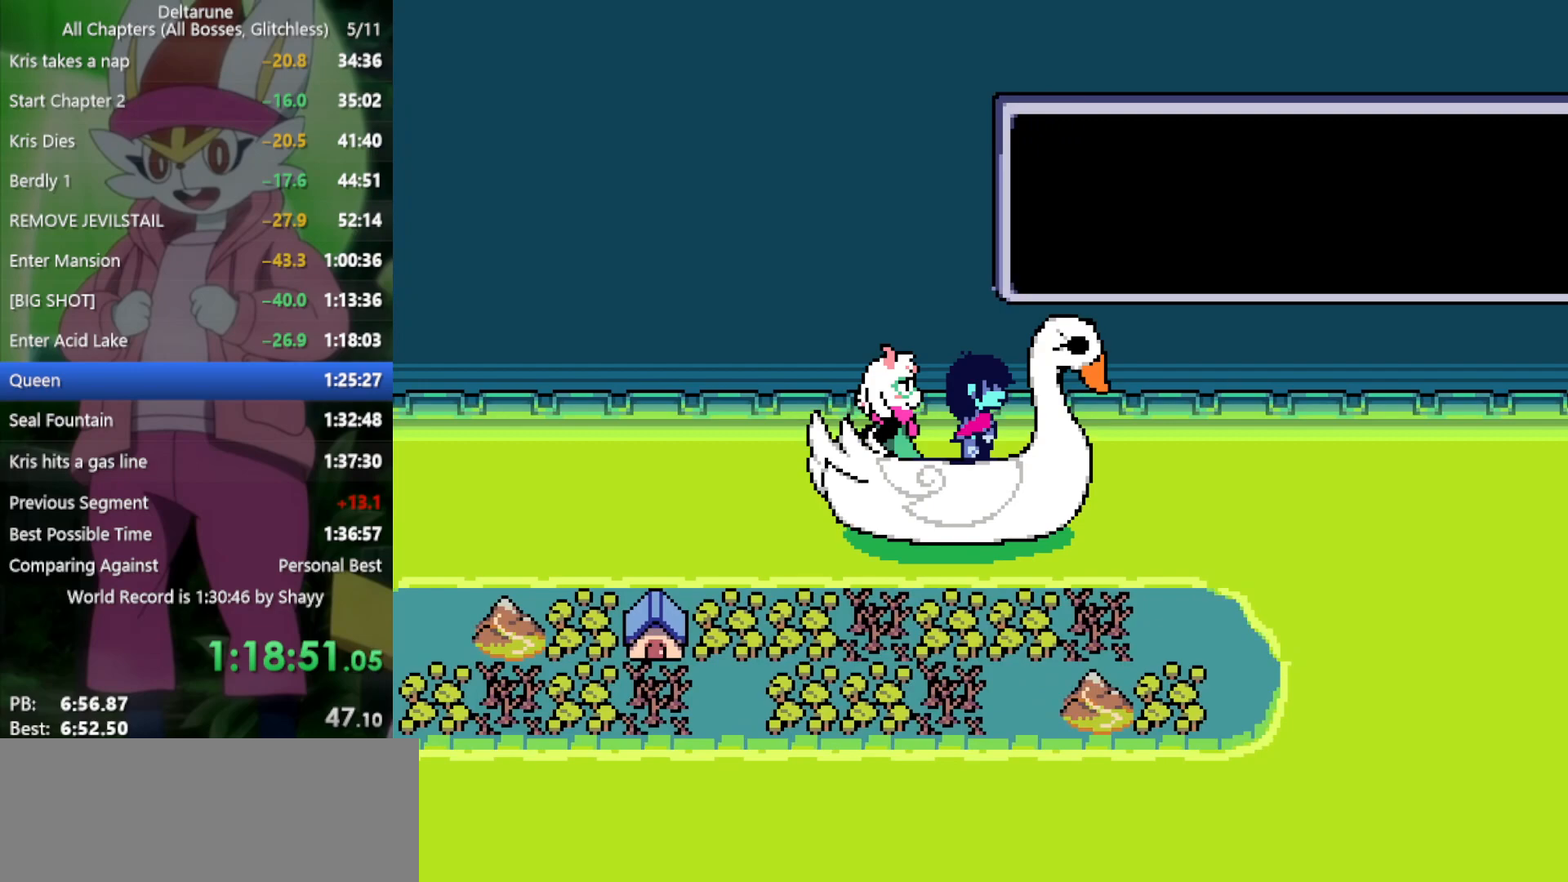
{"keys": ["x"], "events": []}
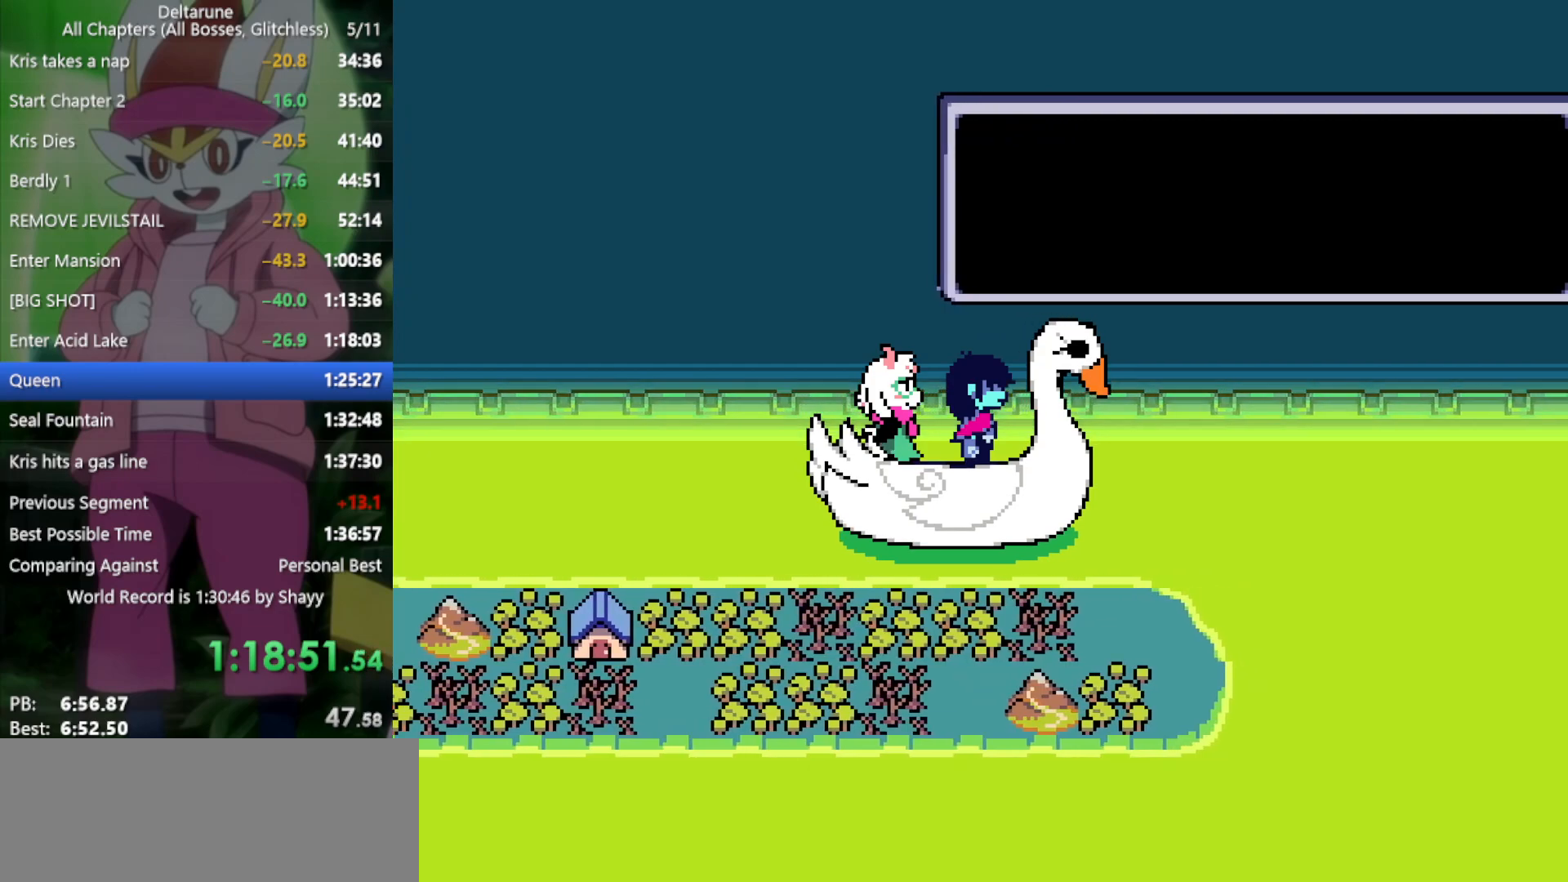
{"keys": ["x"], "events": []}
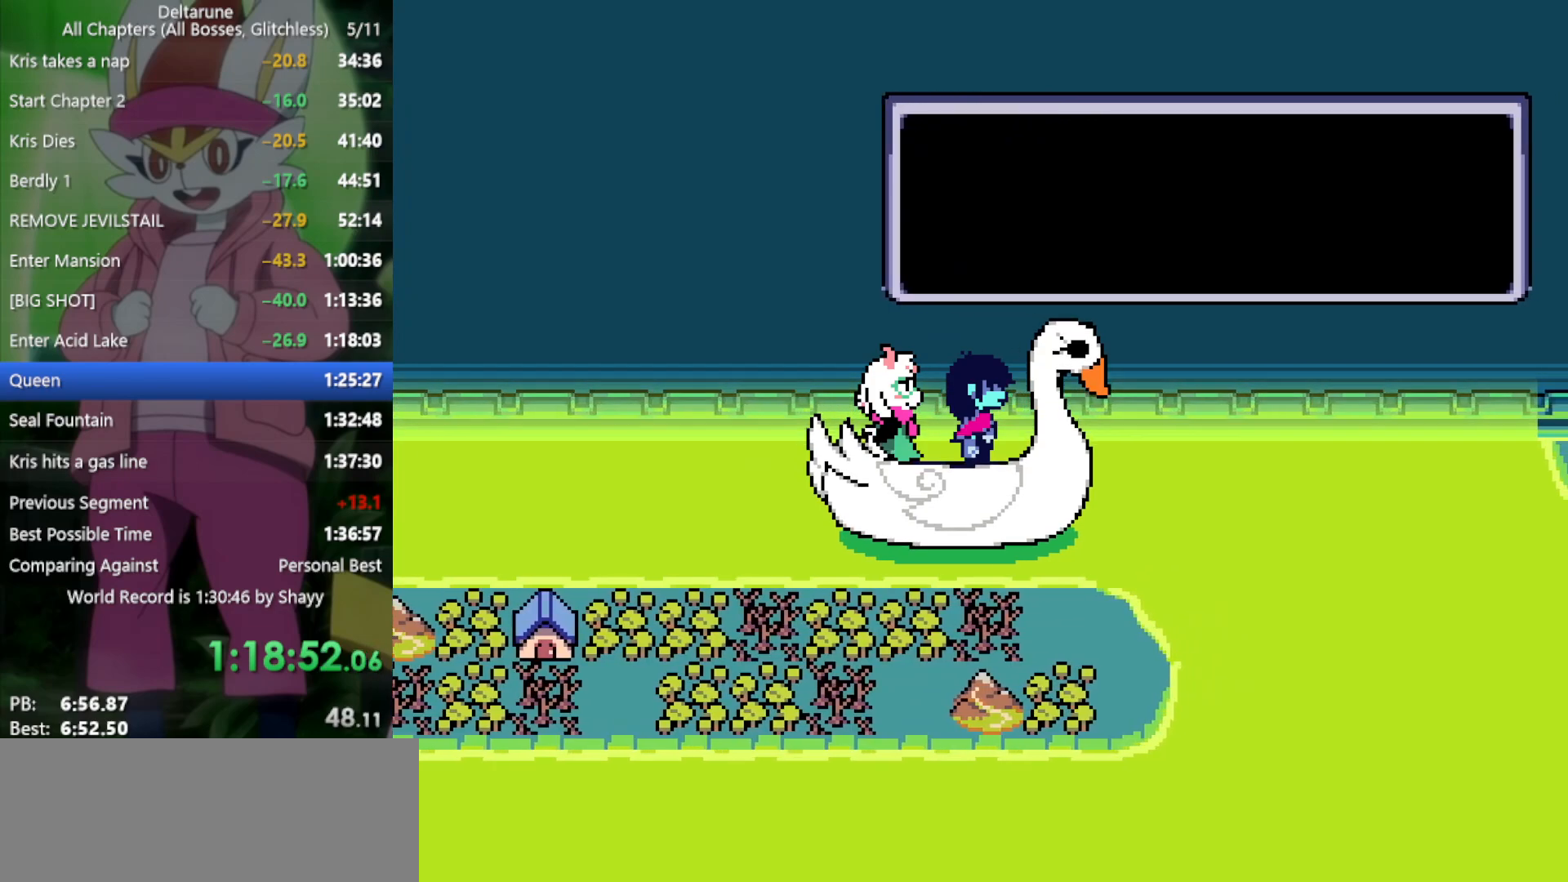
{"keys": ["x"], "events": []}
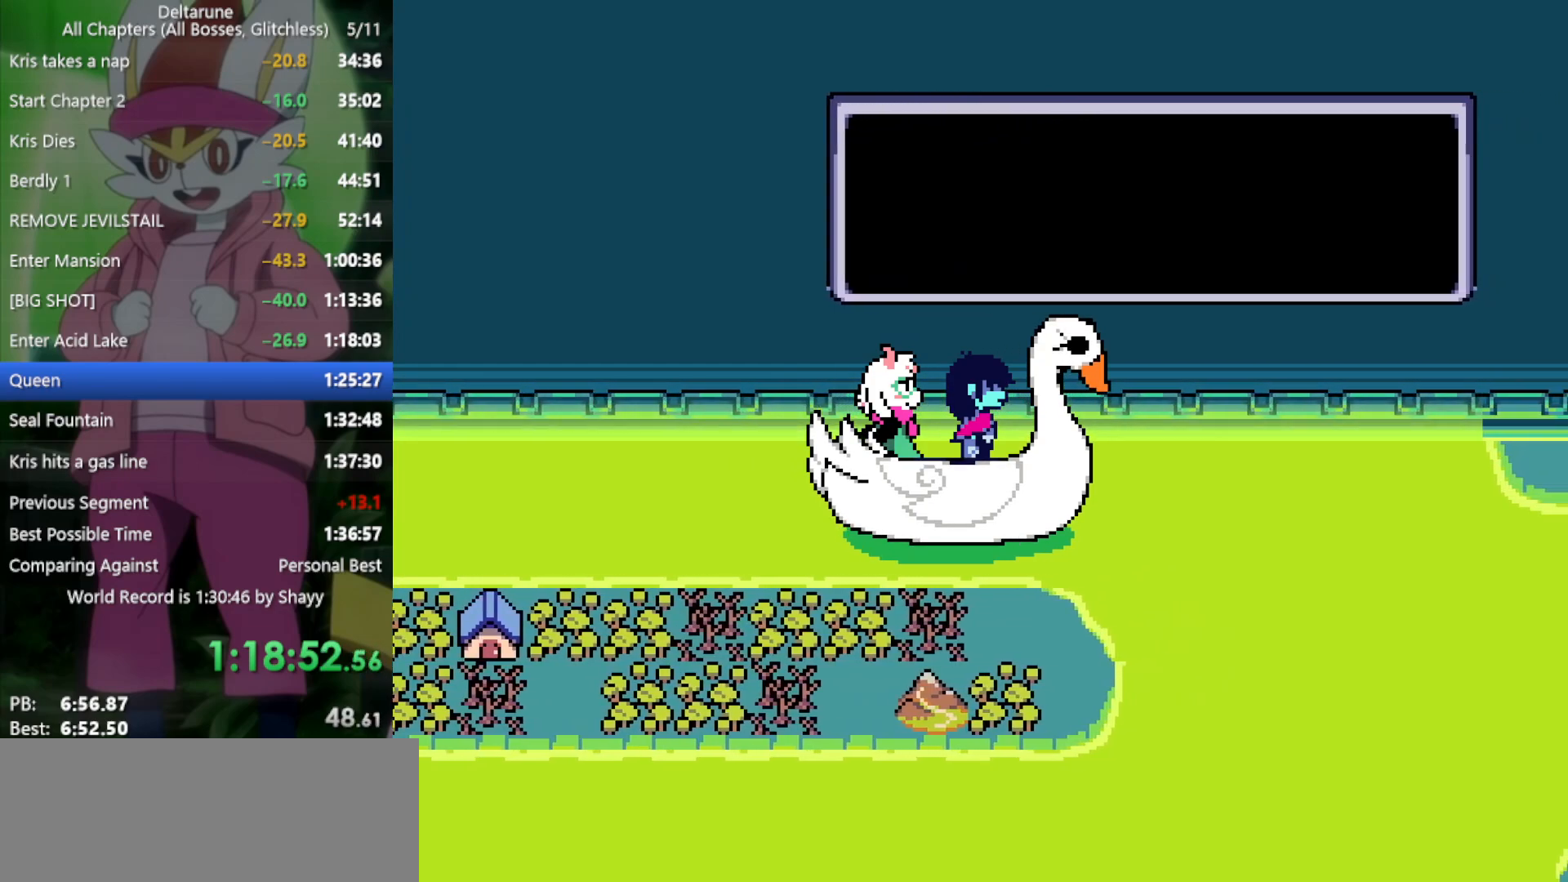
{"keys": ["x"], "events": []}
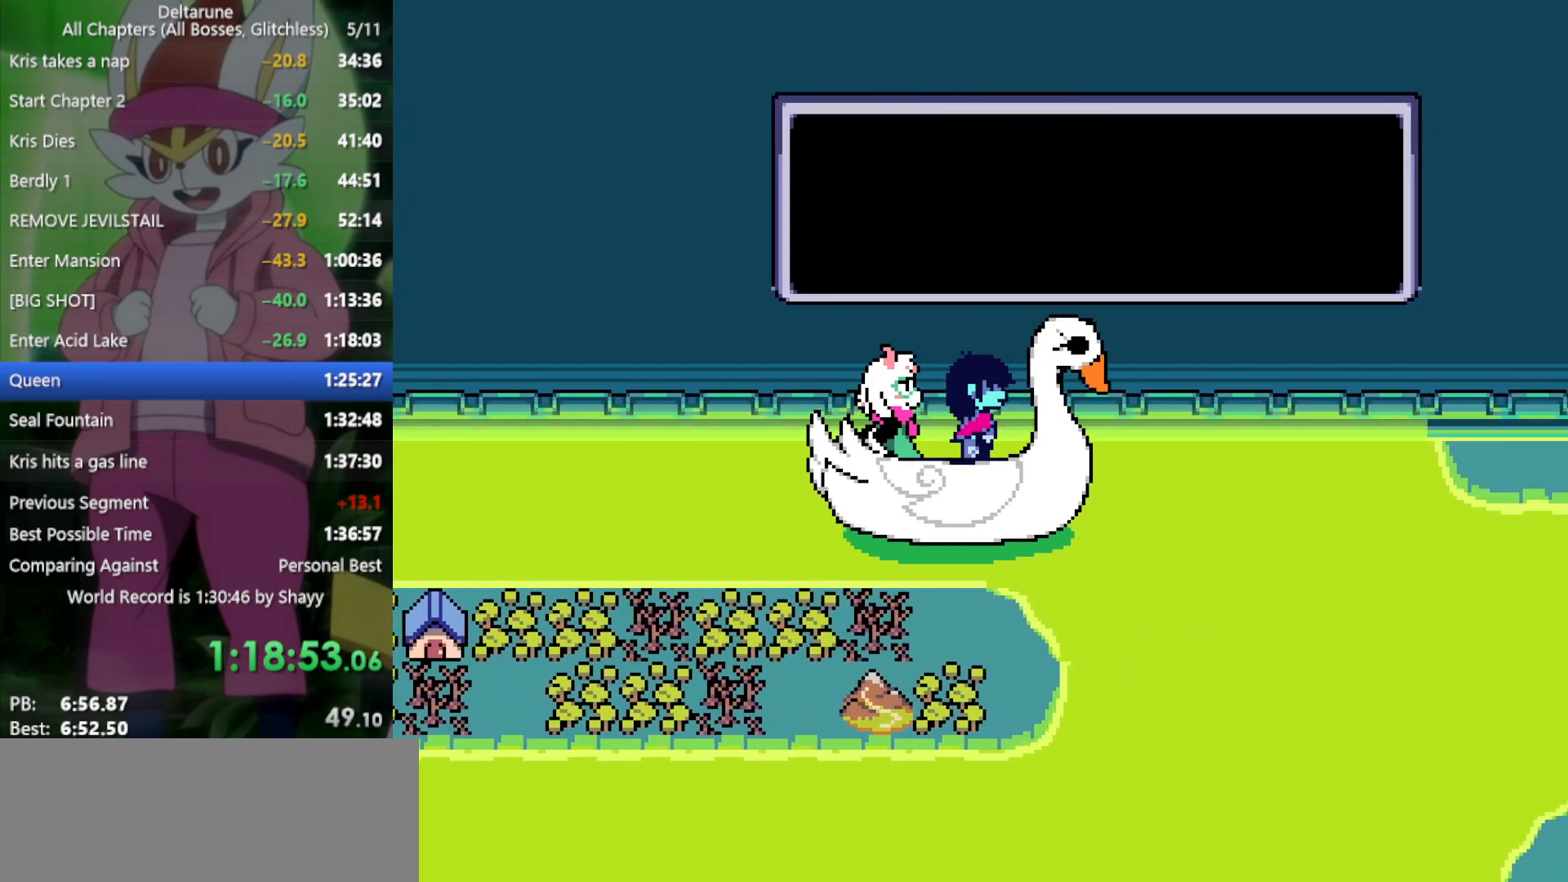
{"keys": ["x"], "events": []}
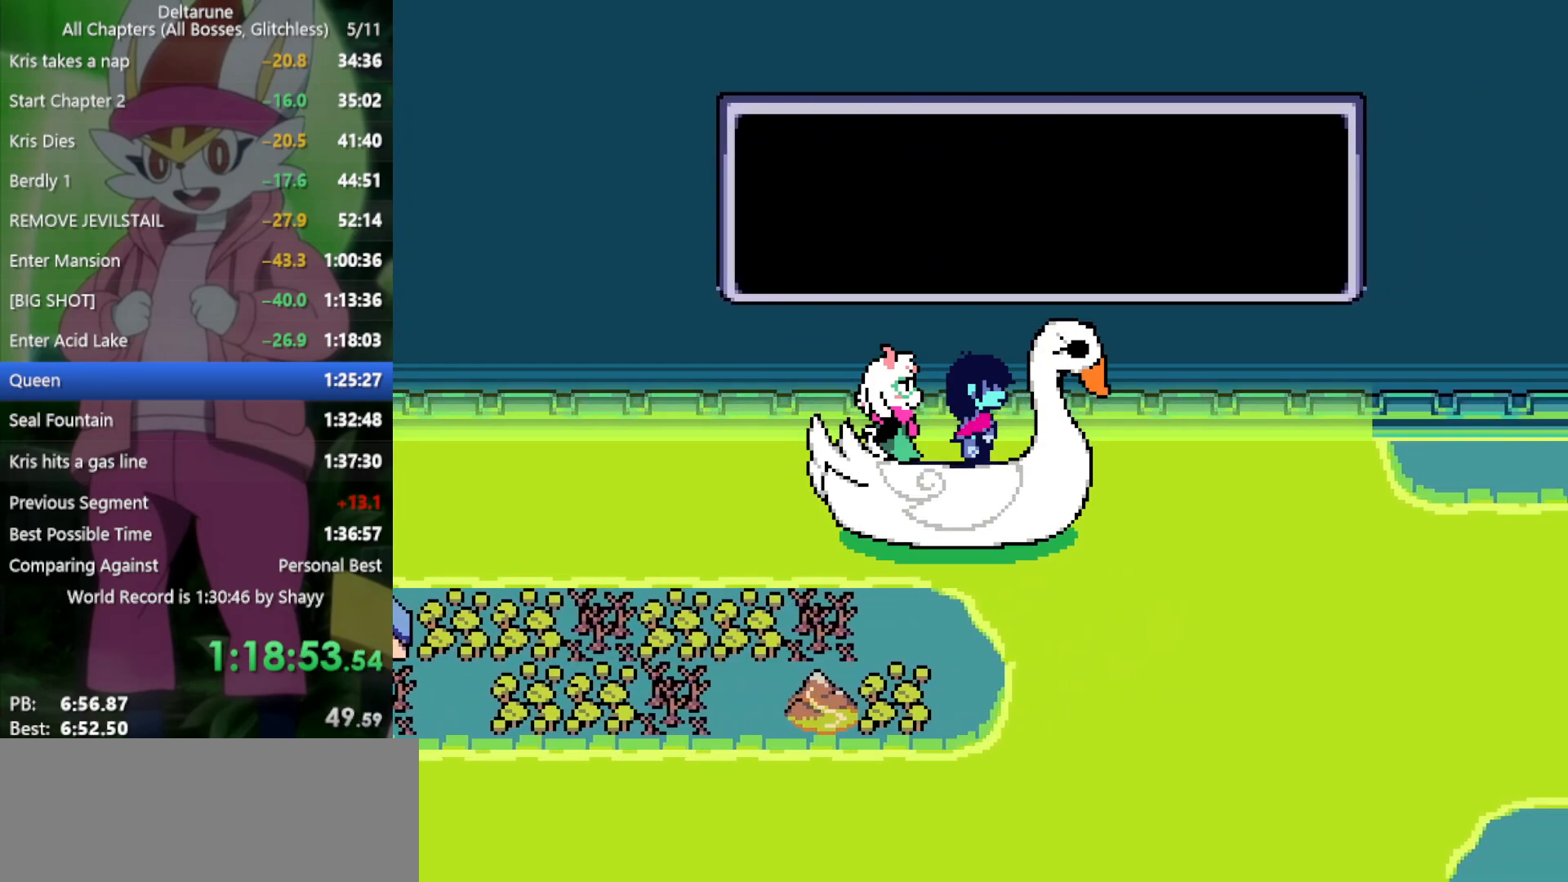
{"keys": ["x"], "events": []}
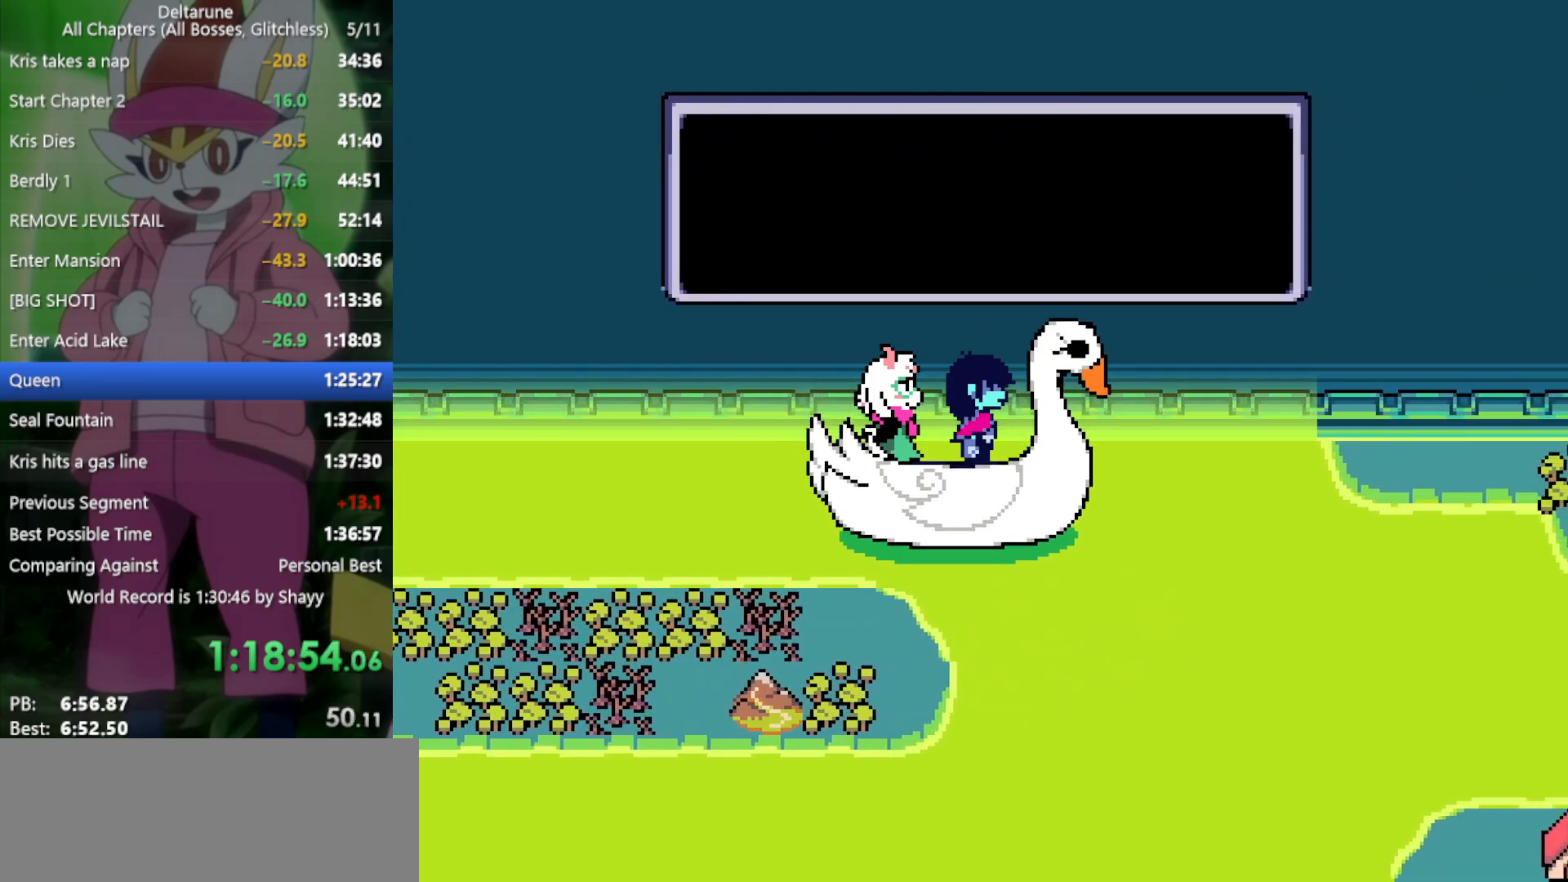
{"keys": ["down", "x"], "events": [[383, "down", "down"]]}
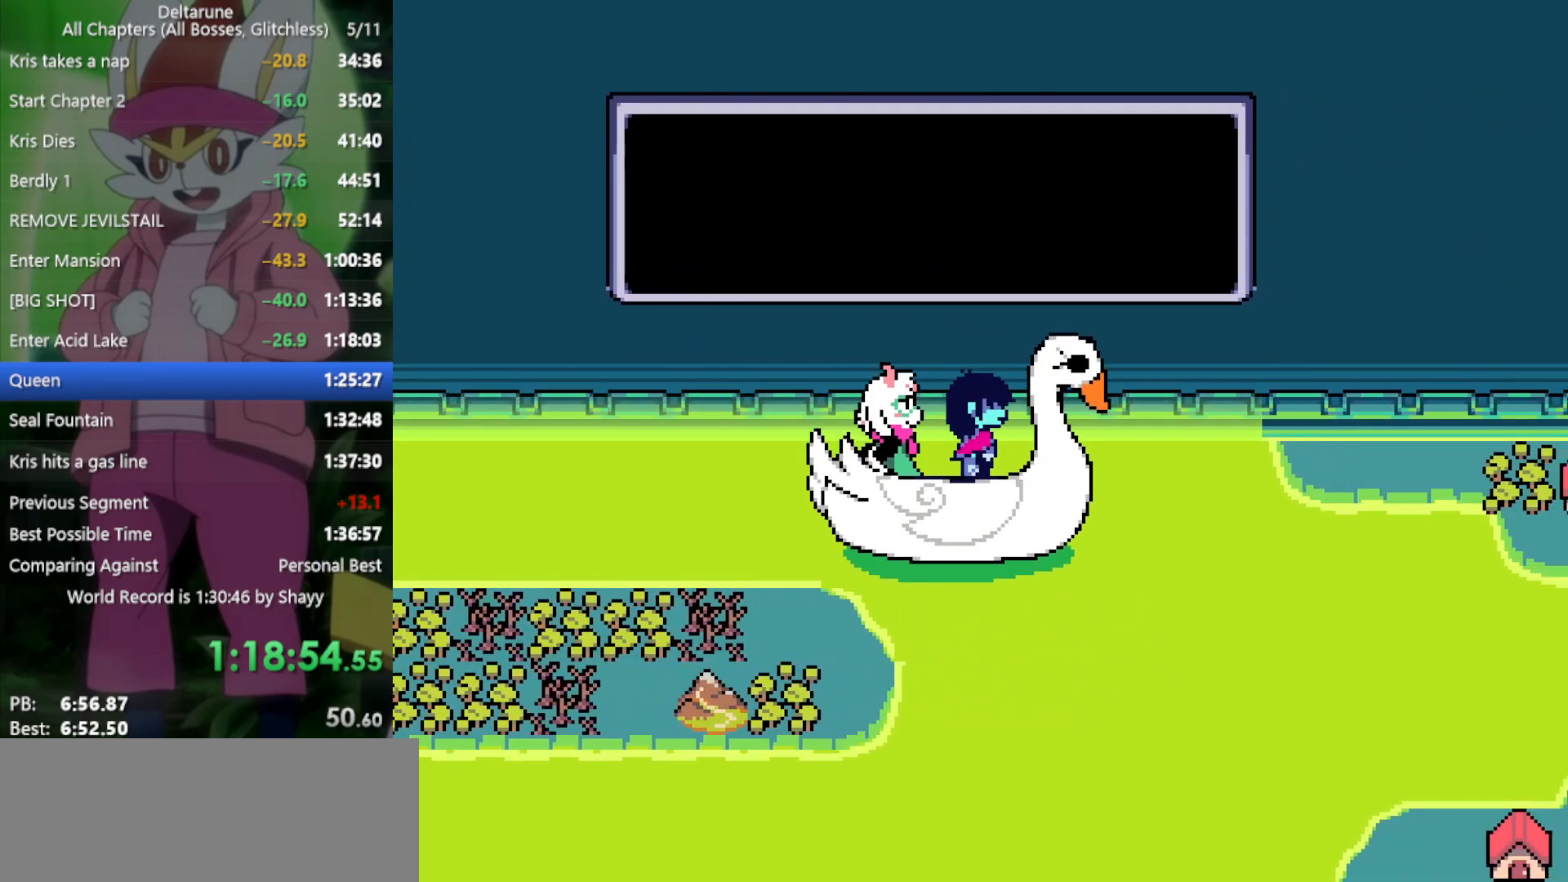
{"keys": ["down", "x"], "events": []}
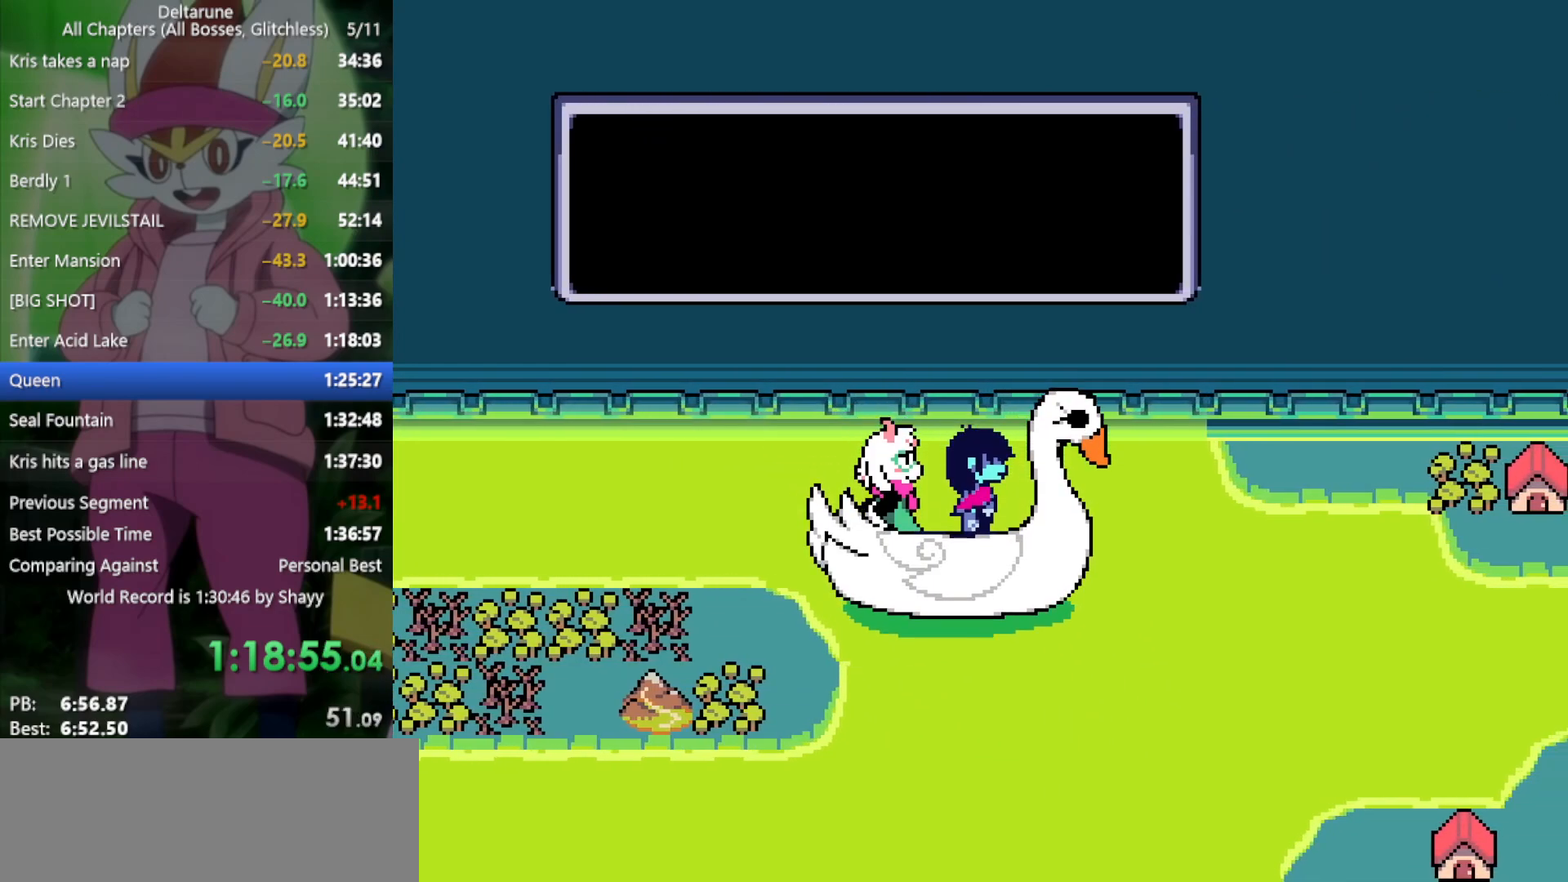
{"keys": ["down", "x"], "events": []}
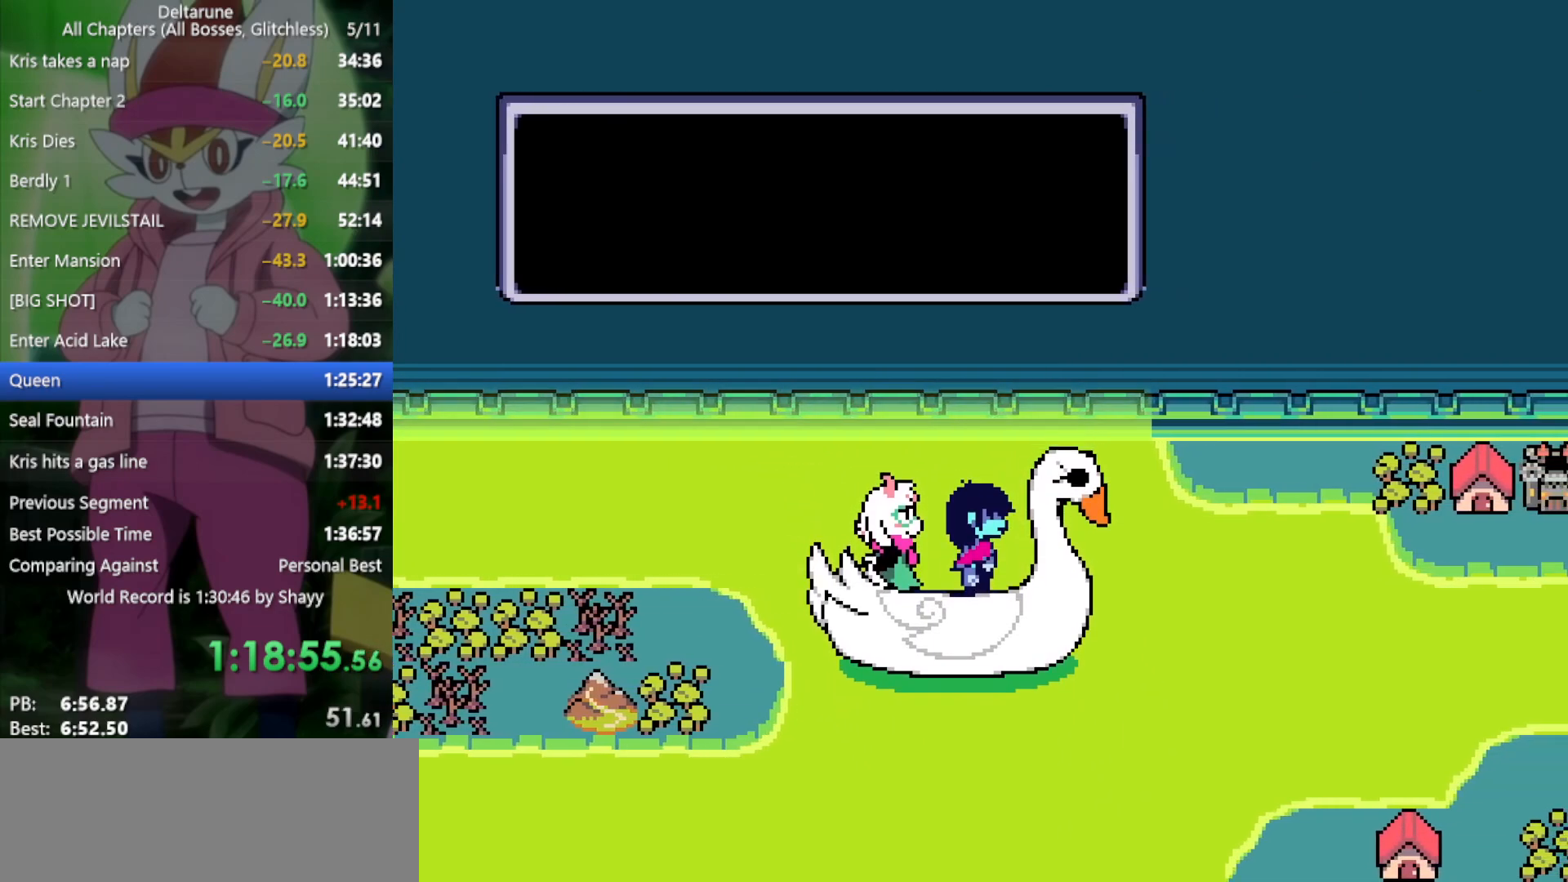
{"keys": ["down", "x"], "events": []}
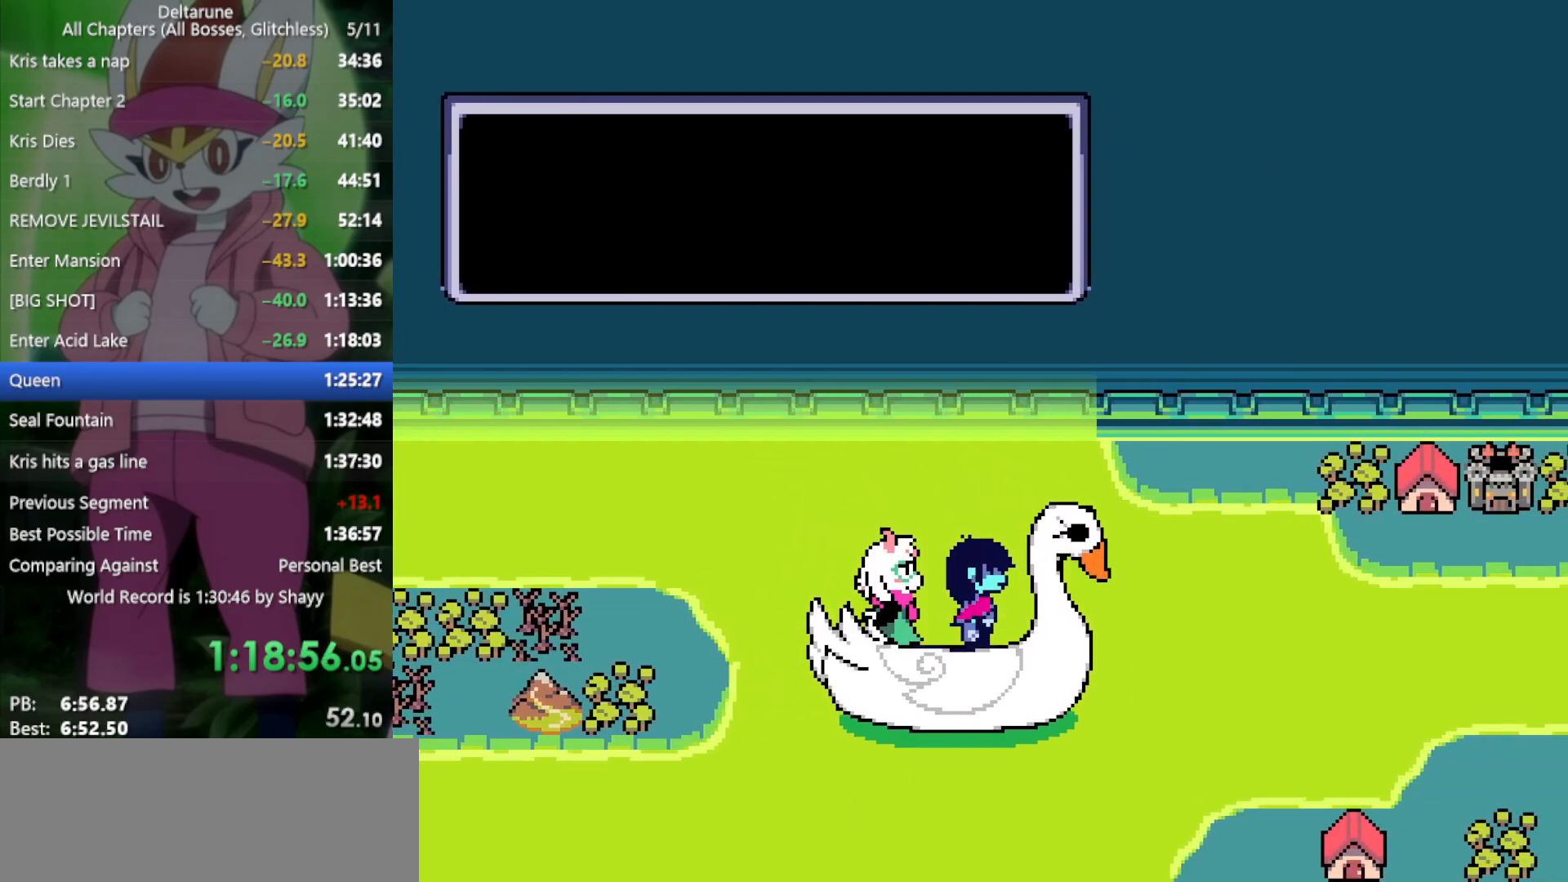
{"keys": ["down", "x"], "events": []}
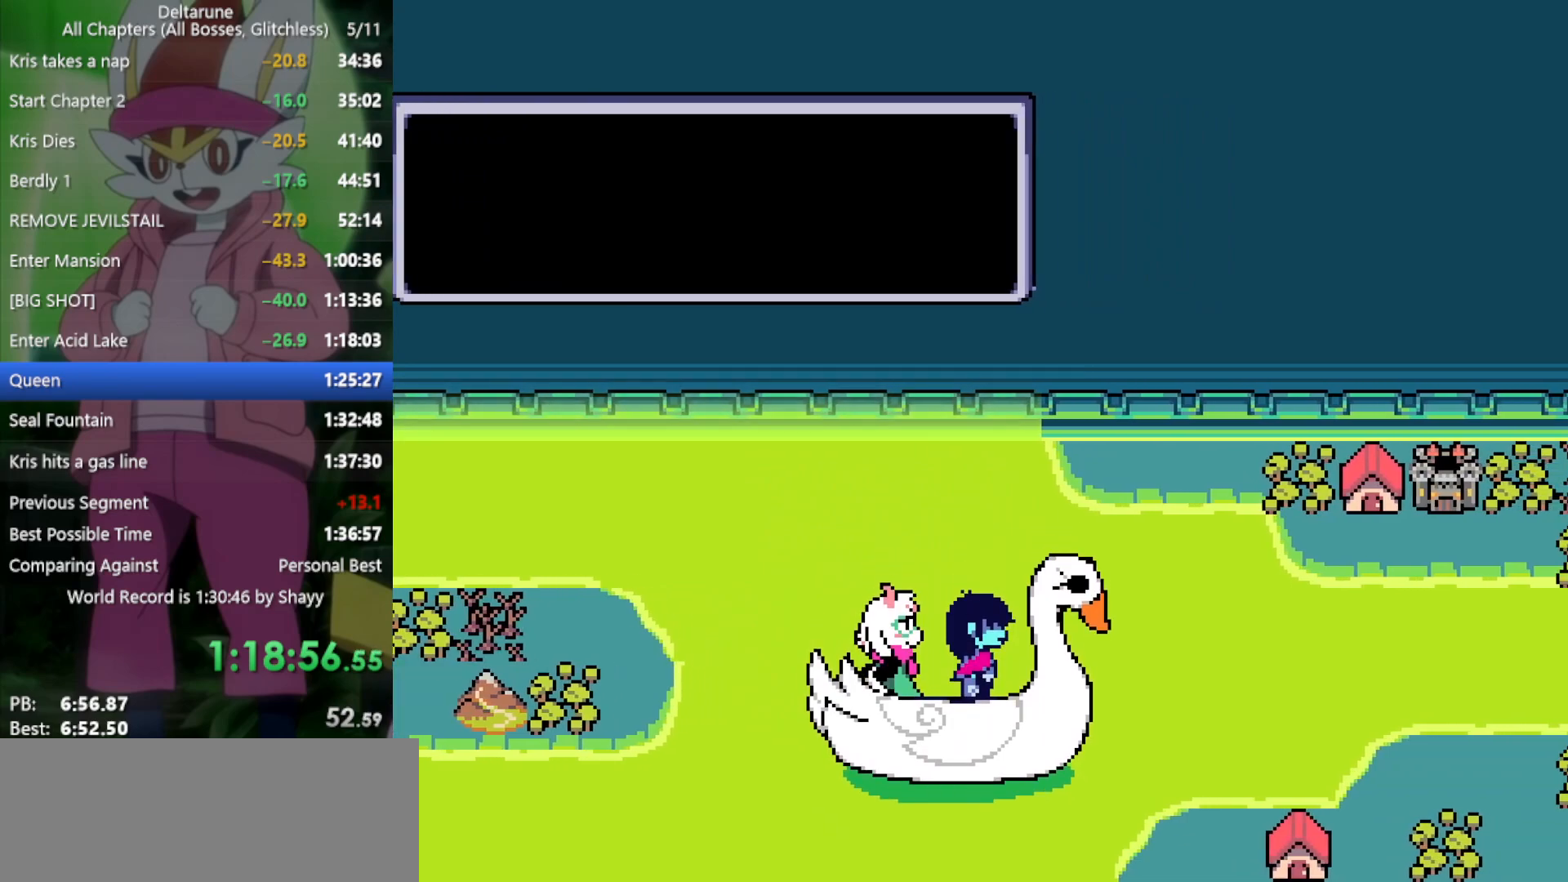
{"keys": ["up", "x"], "events": [[317, "down", "up"], [367, "up", "down"]]}
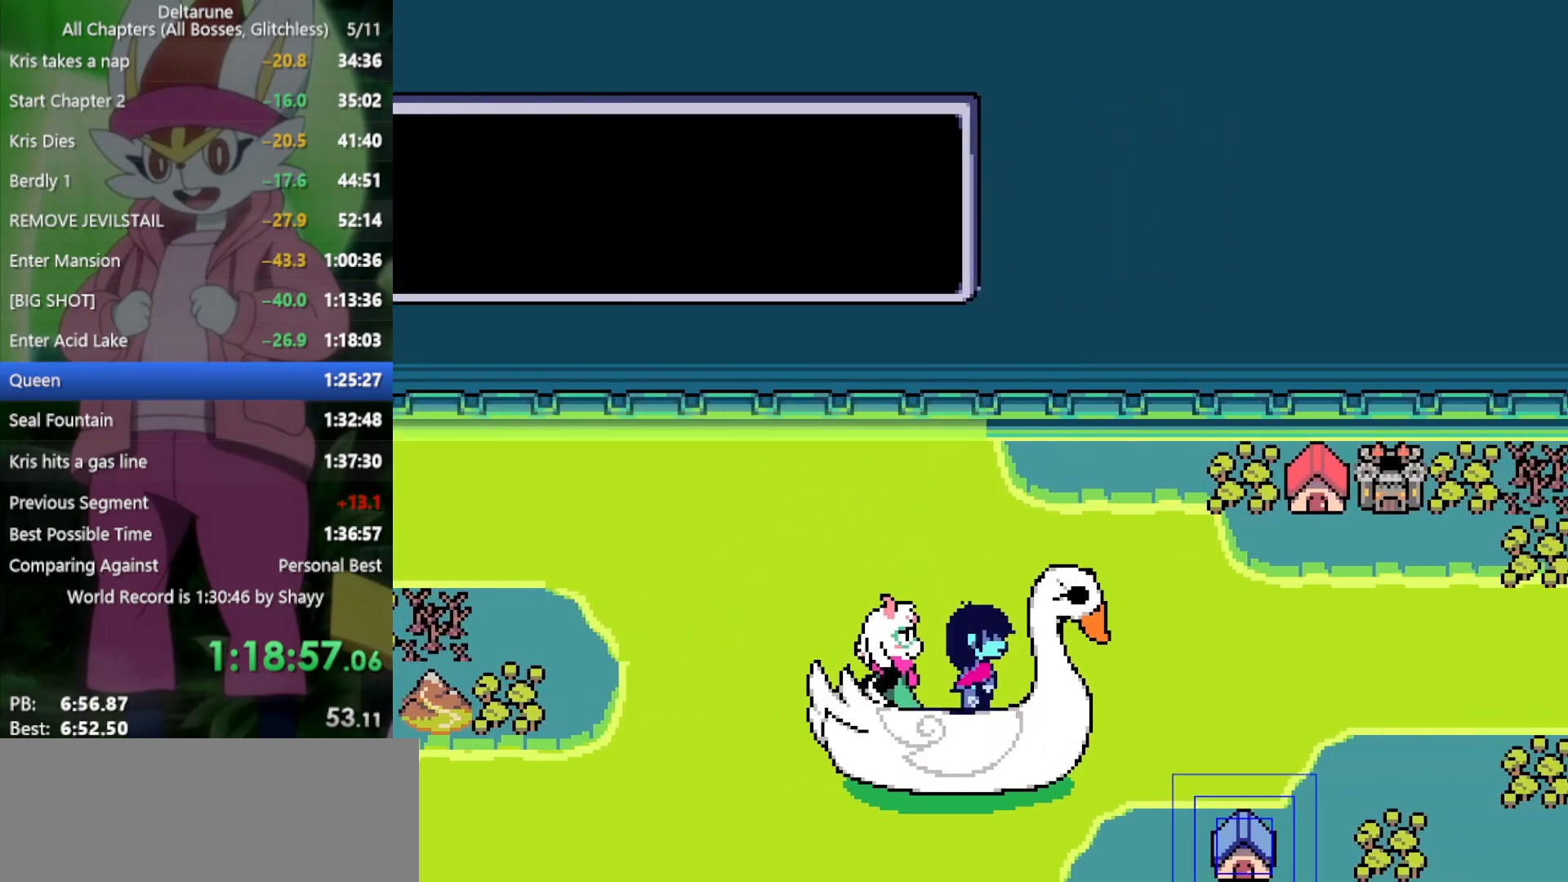
{"keys": ["up", "x"], "events": []}
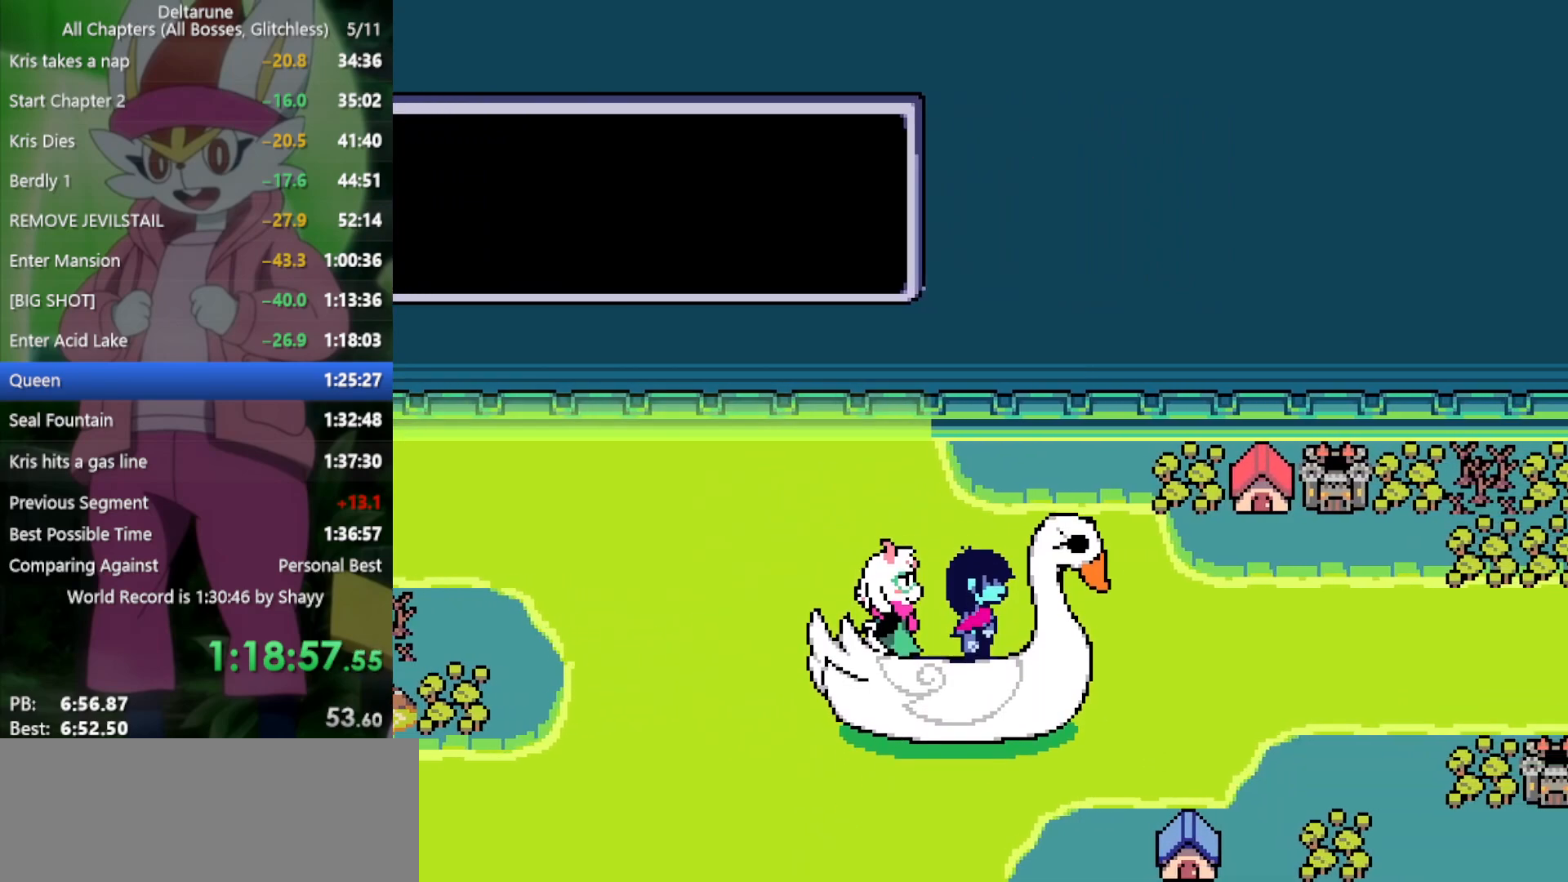
{"keys": ["up", "x"], "events": []}
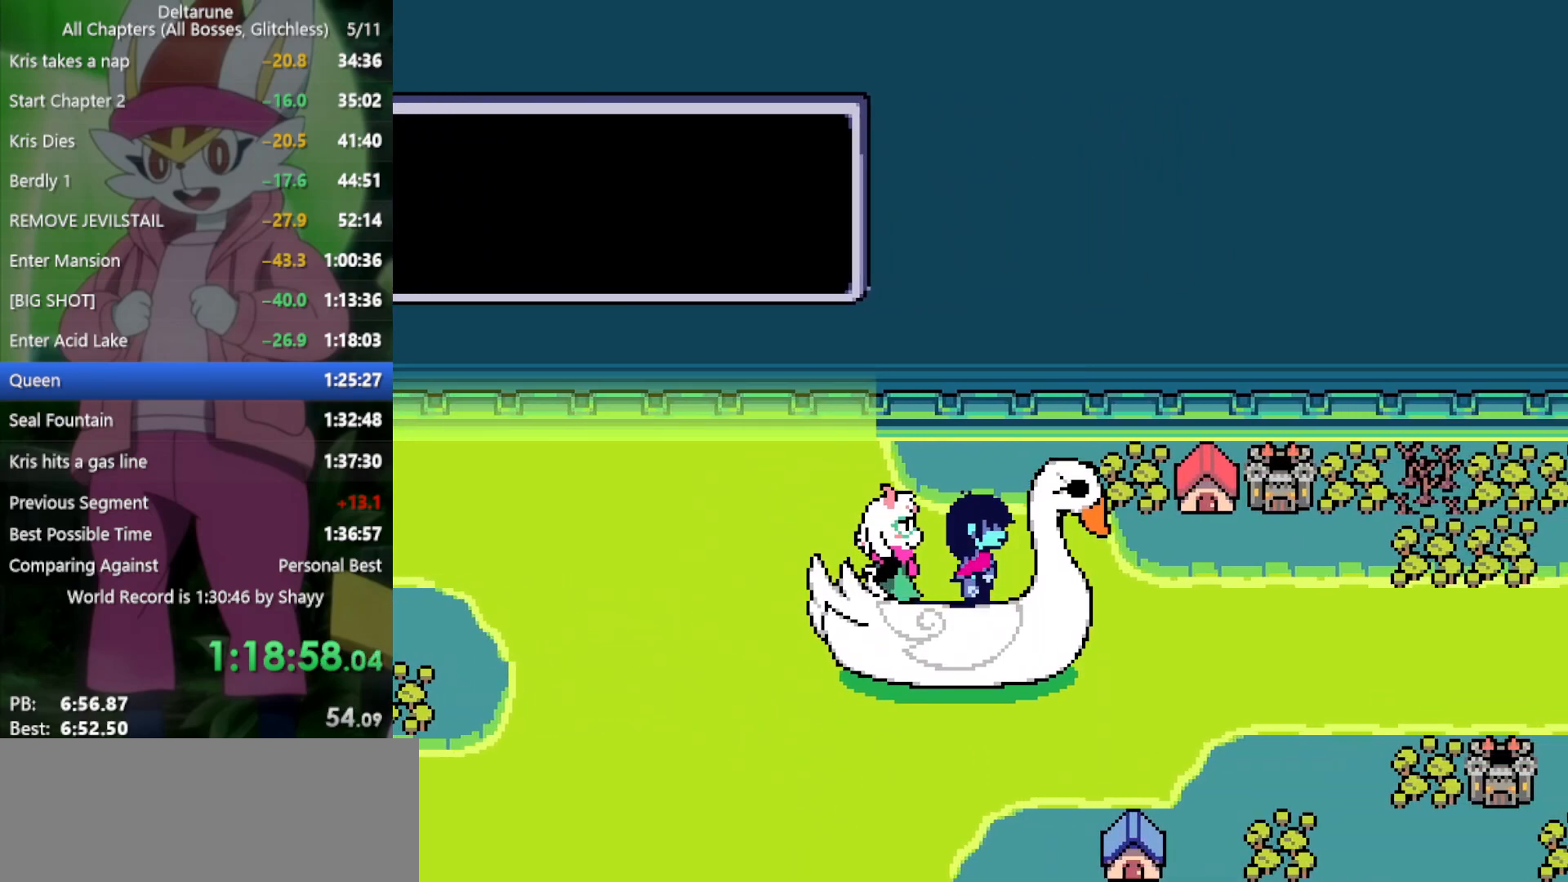
{"keys": ["down", "up", "x"], "events": [[467, "down", "down"]]}
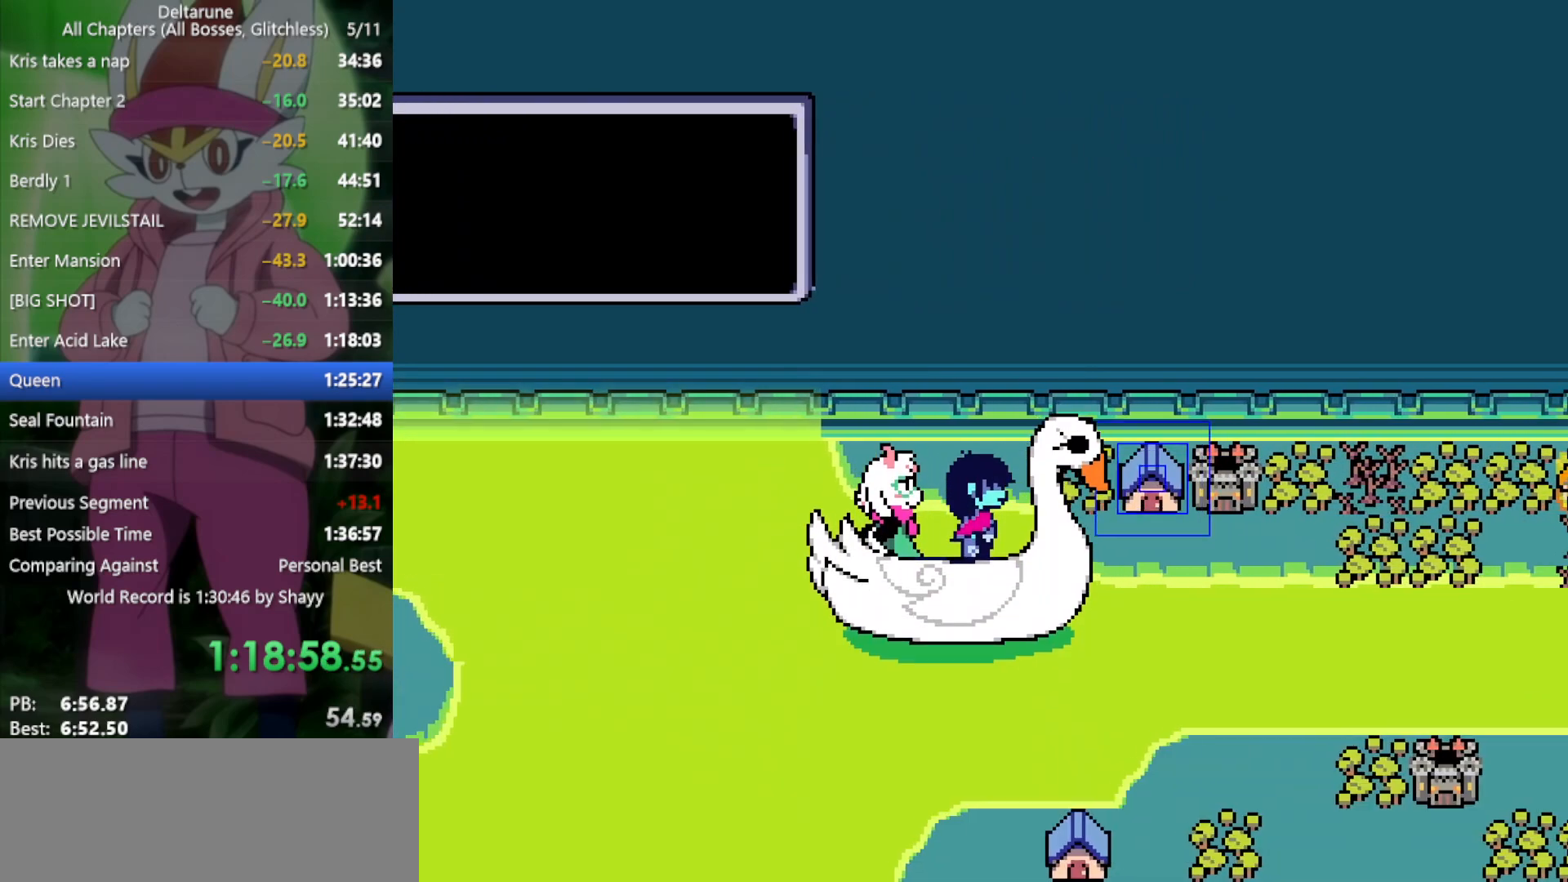
{"keys": ["down", "x"], "events": [[17, "up", "up"]]}
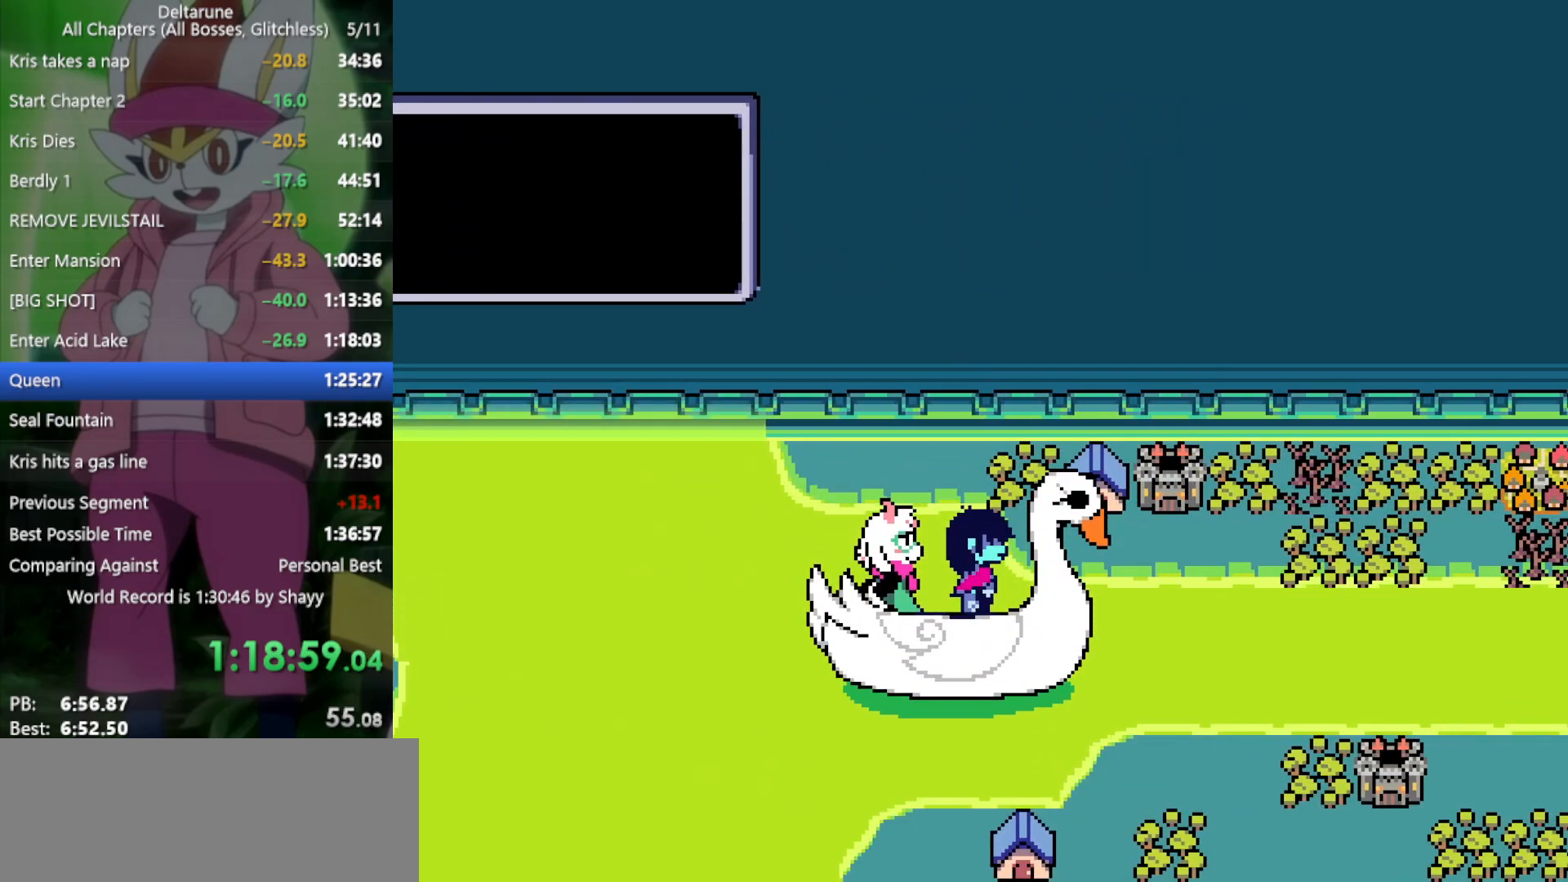
{"keys": ["up", "x"], "events": [[67, "down", "up"], [200, "up", "down"], [350, "down", "down"], [350, "up", "up"], [483, "down", "up"], [483, "up", "down"]]}
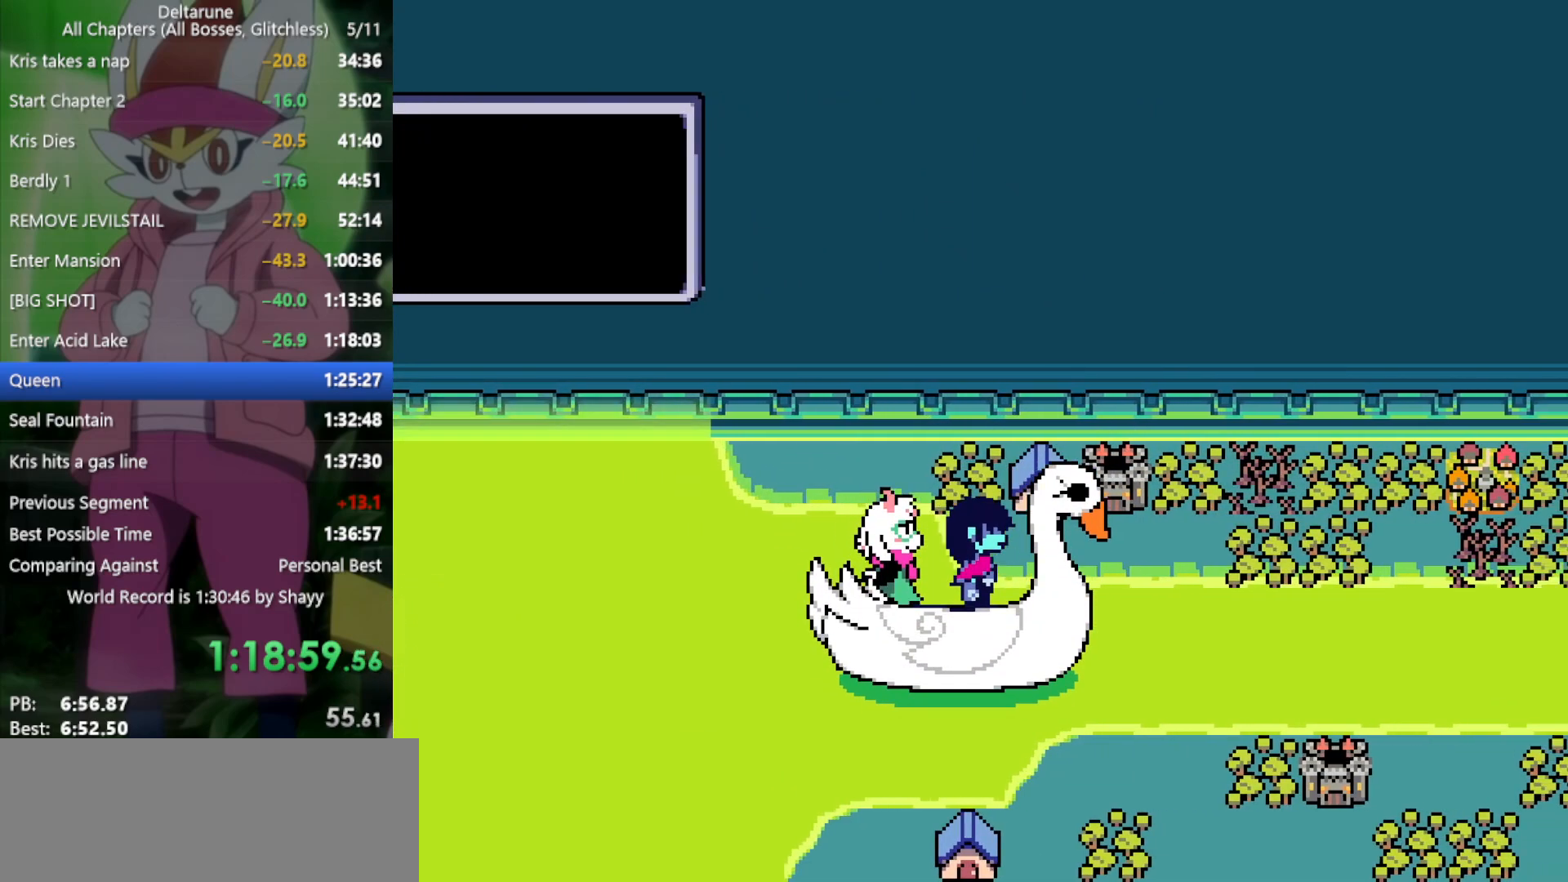
{"keys": ["down", "up", "x"], "events": [[83, "down", "down"], [117, "up", "up"], [217, "up", "down"], [267, "down", "up"], [300, "down", "down"], [350, "up", "up"], [450, "up", "down"]]}
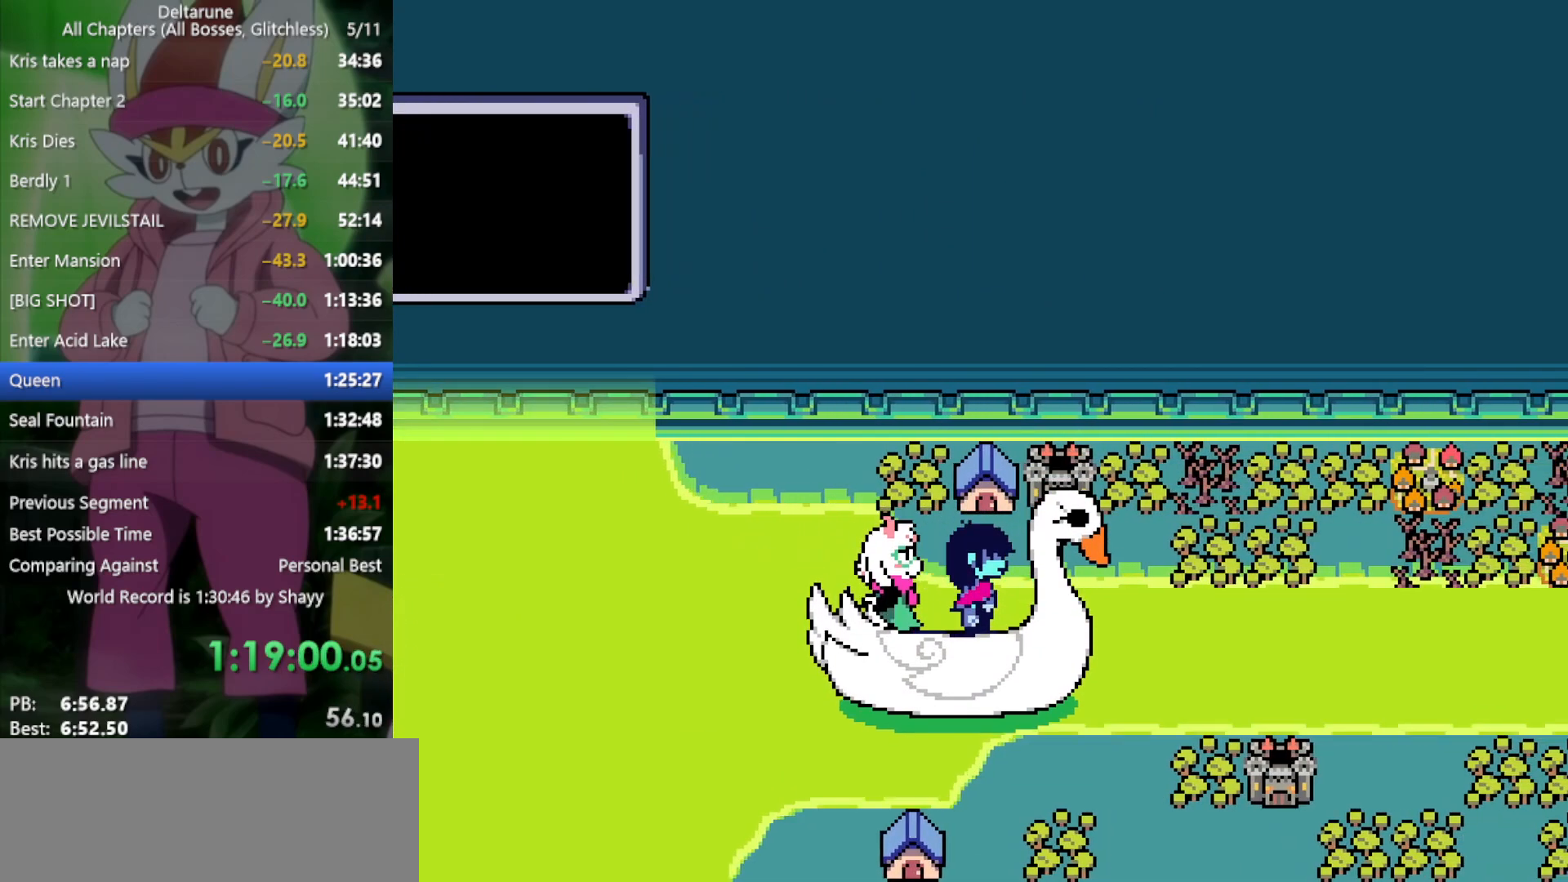
{"keys": ["up", "x"], "events": [[33, "up", "up"], [133, "up", "down"], [267, "down", "up"]]}
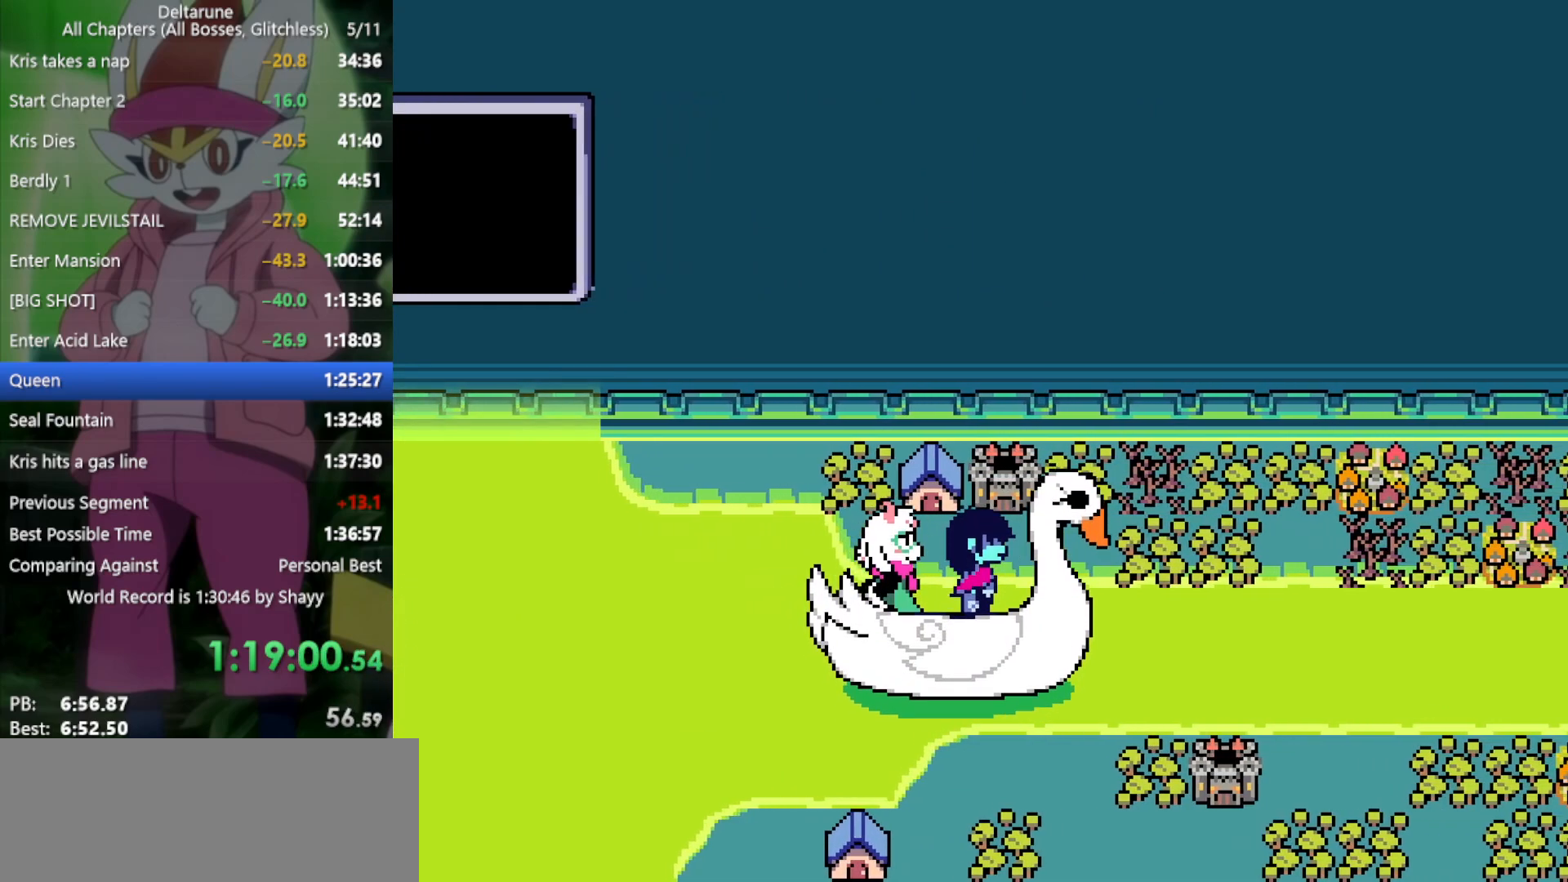
{"keys": ["up", "x"], "events": [[83, "down", "down"], [133, "up", "up"], [233, "down", "up"], [267, "up", "down"], [367, "down", "down"], [417, "up", "up"], [500, "down", "up"], [500, "up", "down"]]}
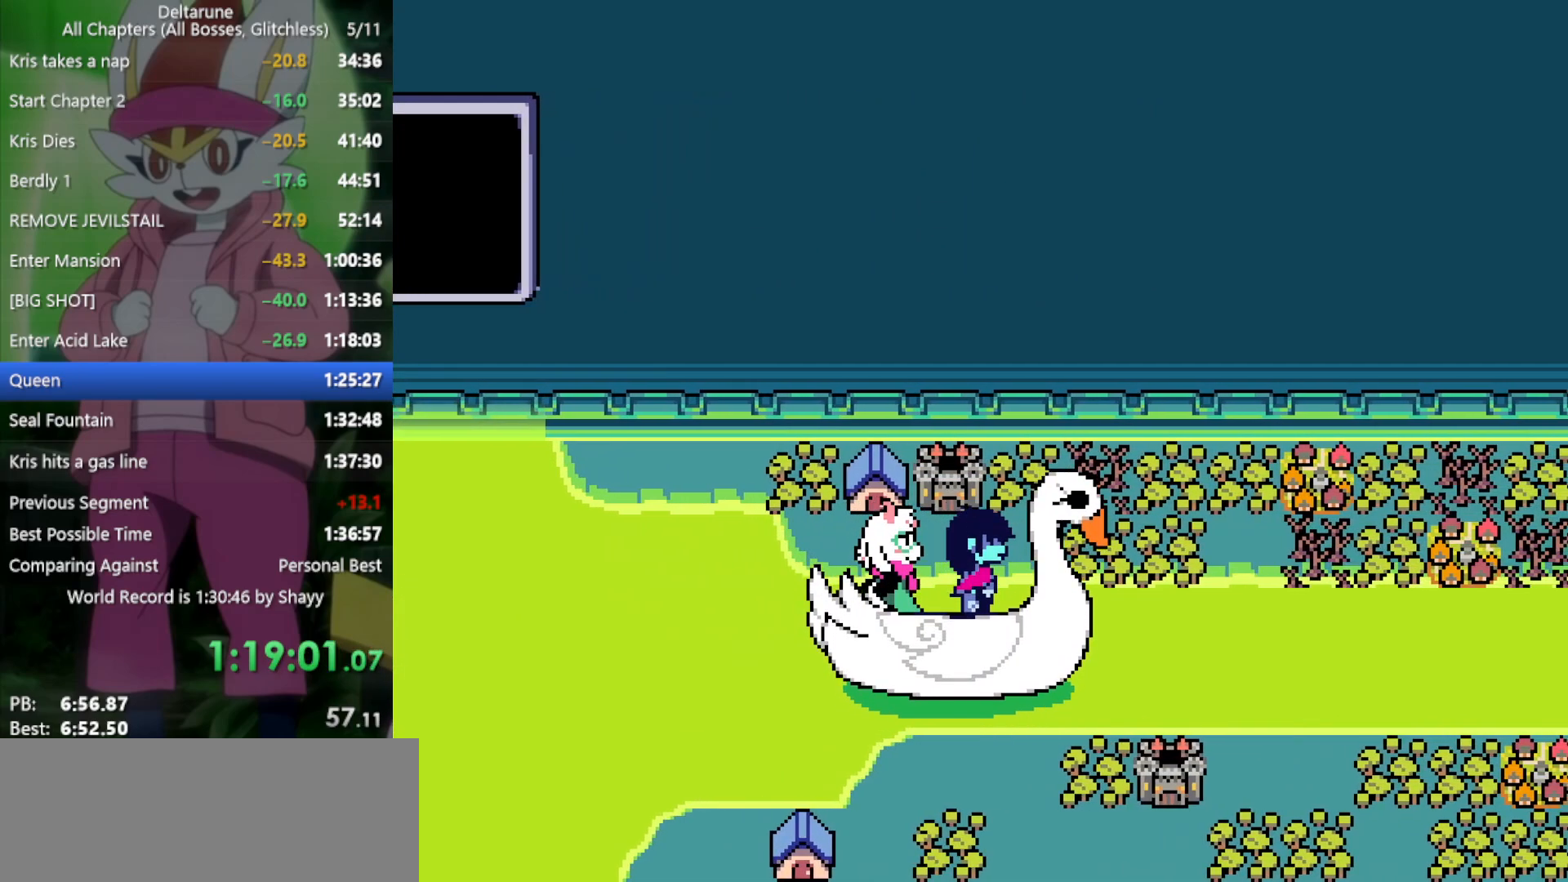
{"keys": ["x"], "events": [[100, "down", "down"], [150, "up", "up"], [233, "down", "up"], [283, "up", "down"], [367, "down", "down"], [367, "up", "up"], [467, "down", "up"]]}
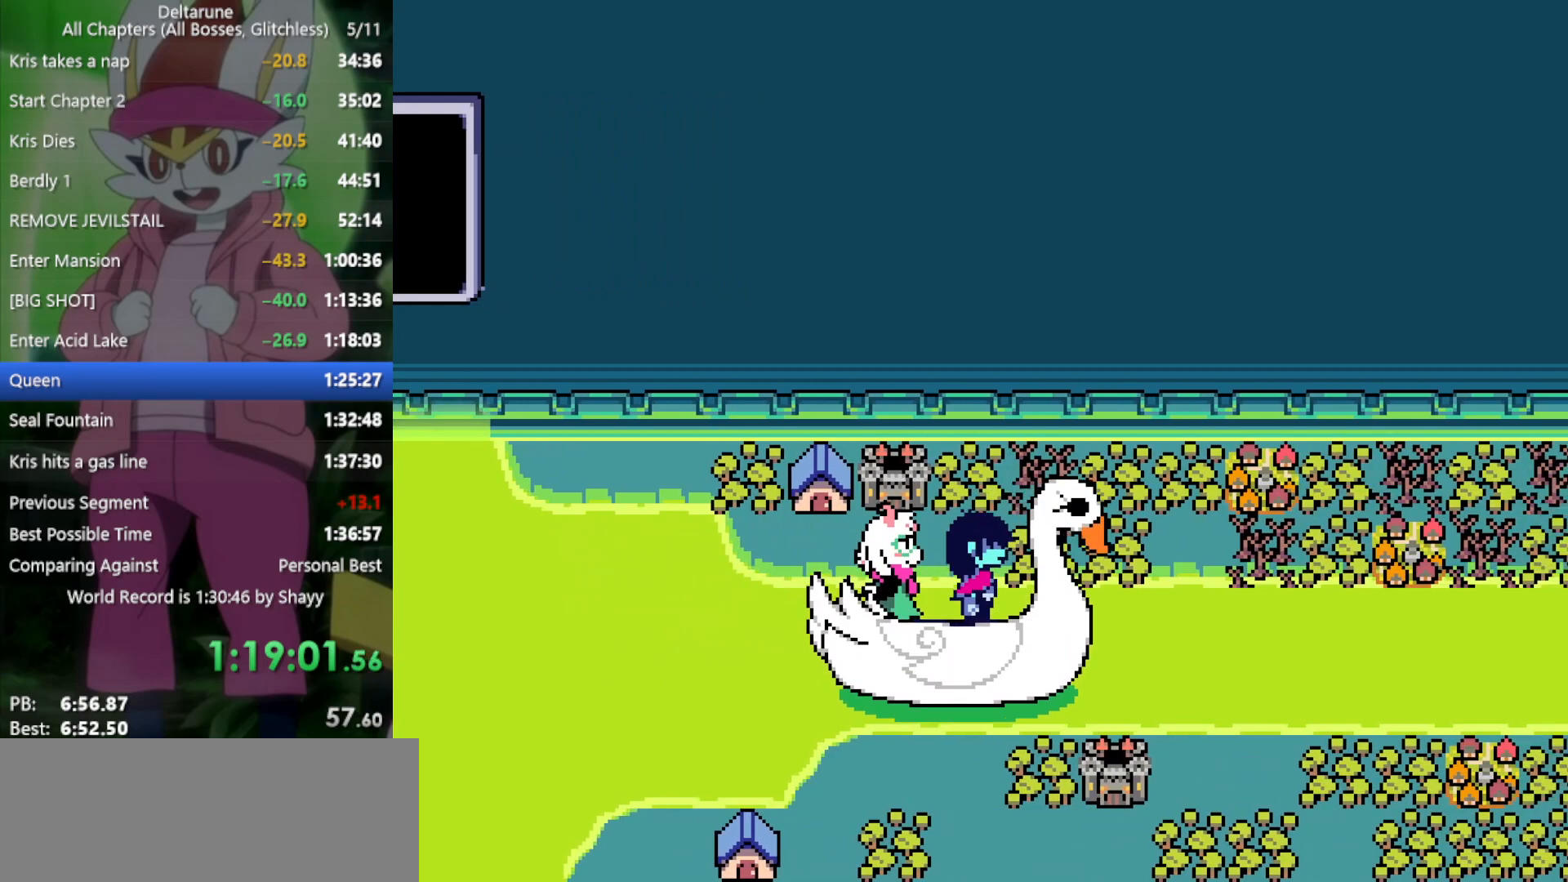
{"keys": ["up", "x"], "events": [[17, "up", "down"], [100, "down", "down"], [100, "up", "up"], [233, "down", "up"], [233, "up", "down"], [333, "down", "down"], [333, "up", "up"], [417, "down", "up"], [467, "up", "down"]]}
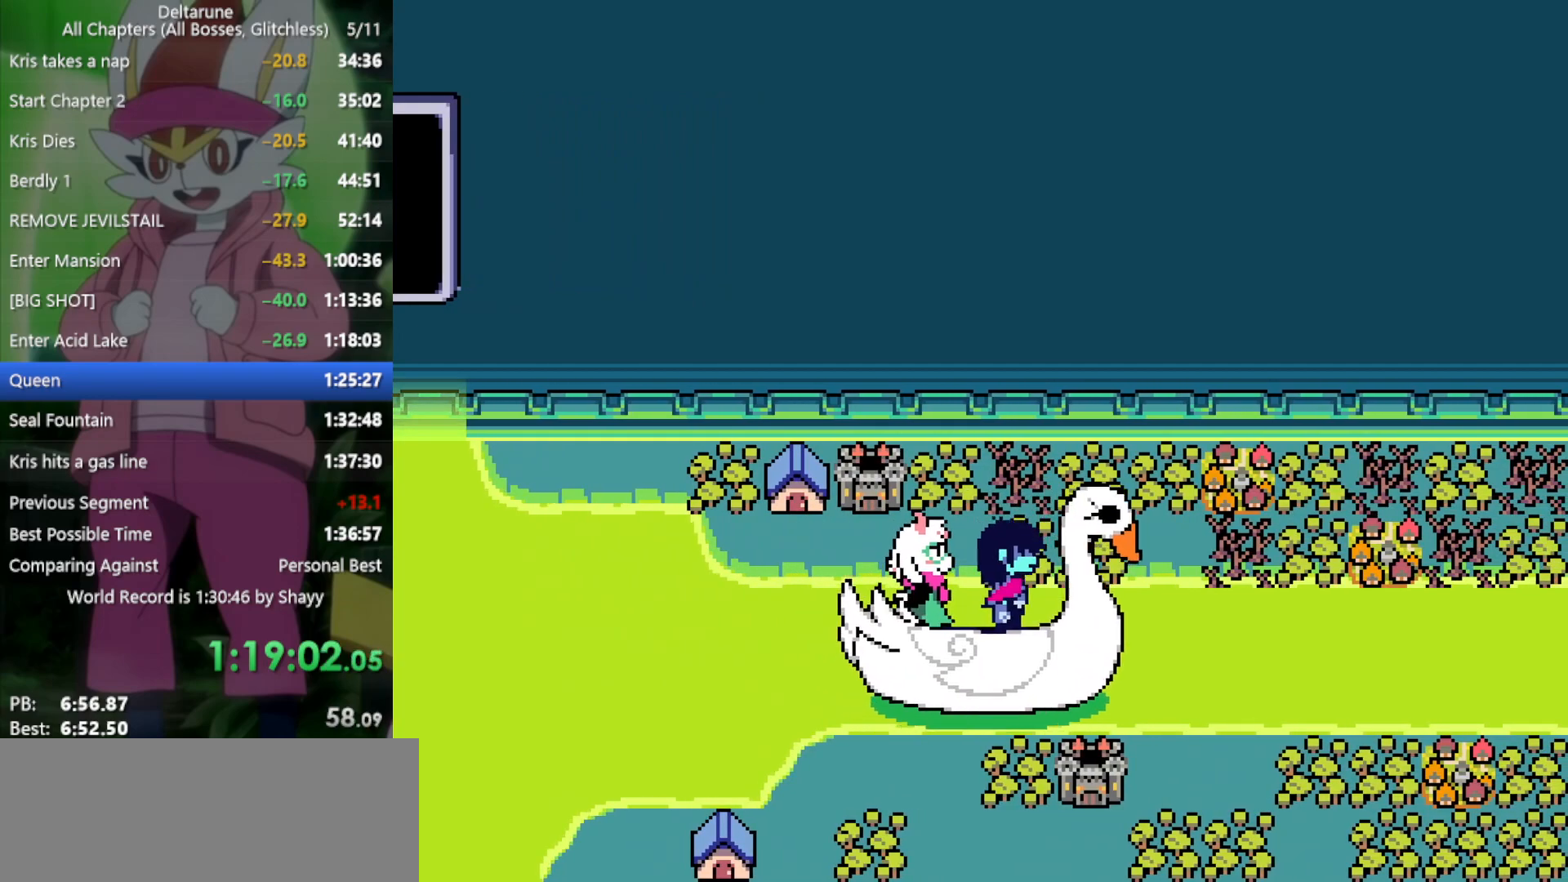
{"keys": ["x"], "events": [[67, "down", "down"], [67, "up", "up"], [200, "down", "up"], [200, "up", "down"], [283, "up", "up"]]}
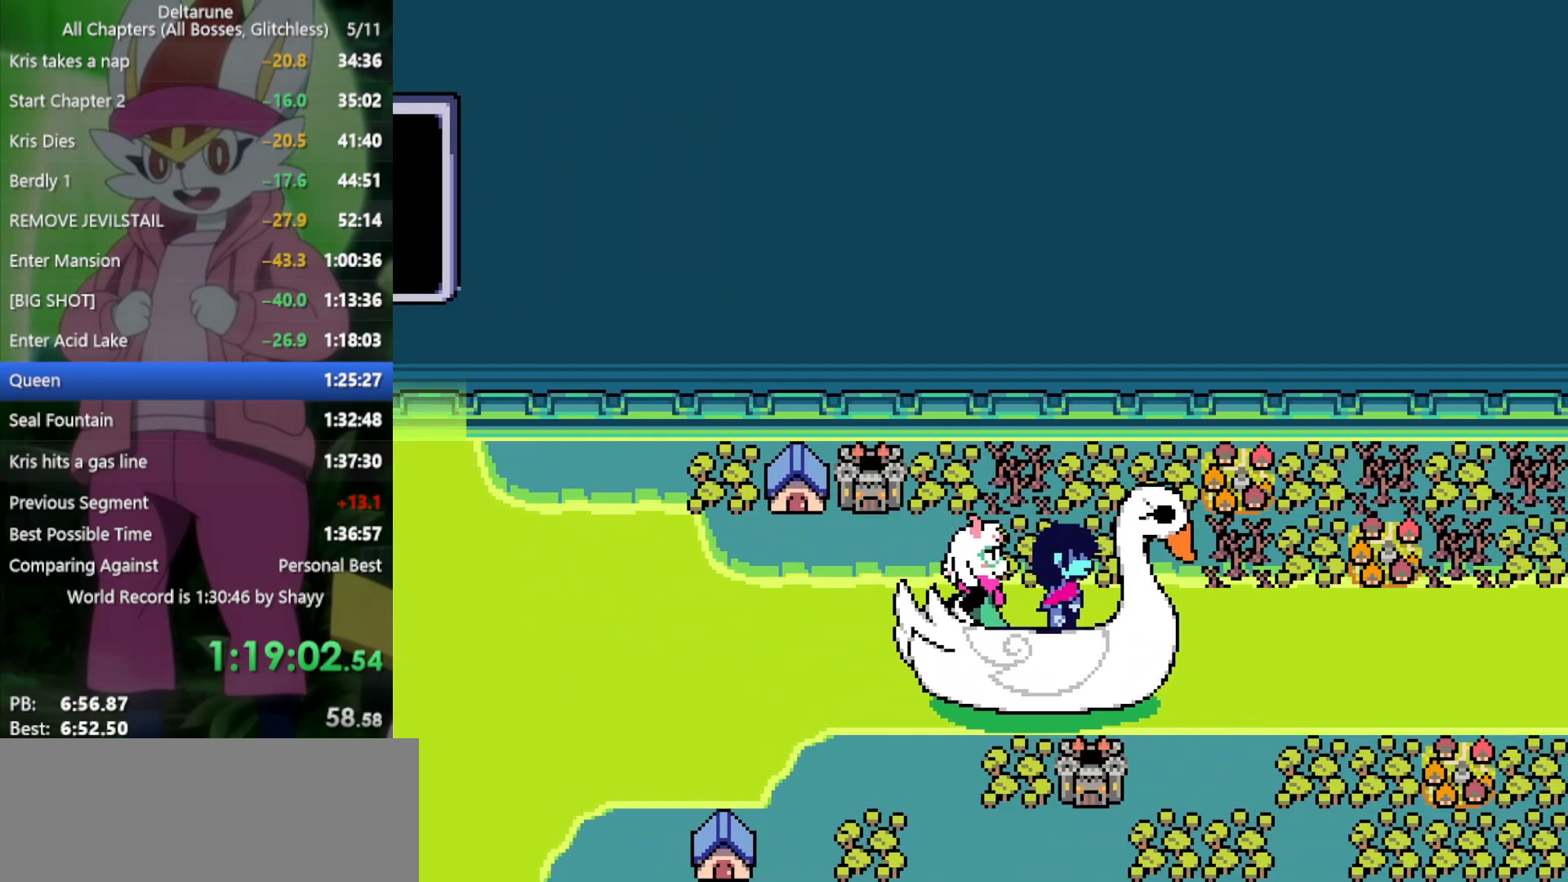
{"keys": ["x"], "events": [[67, "up", "down"], [117, "up", "up"], [350, "up", "down"], [383, "up", "up"]]}
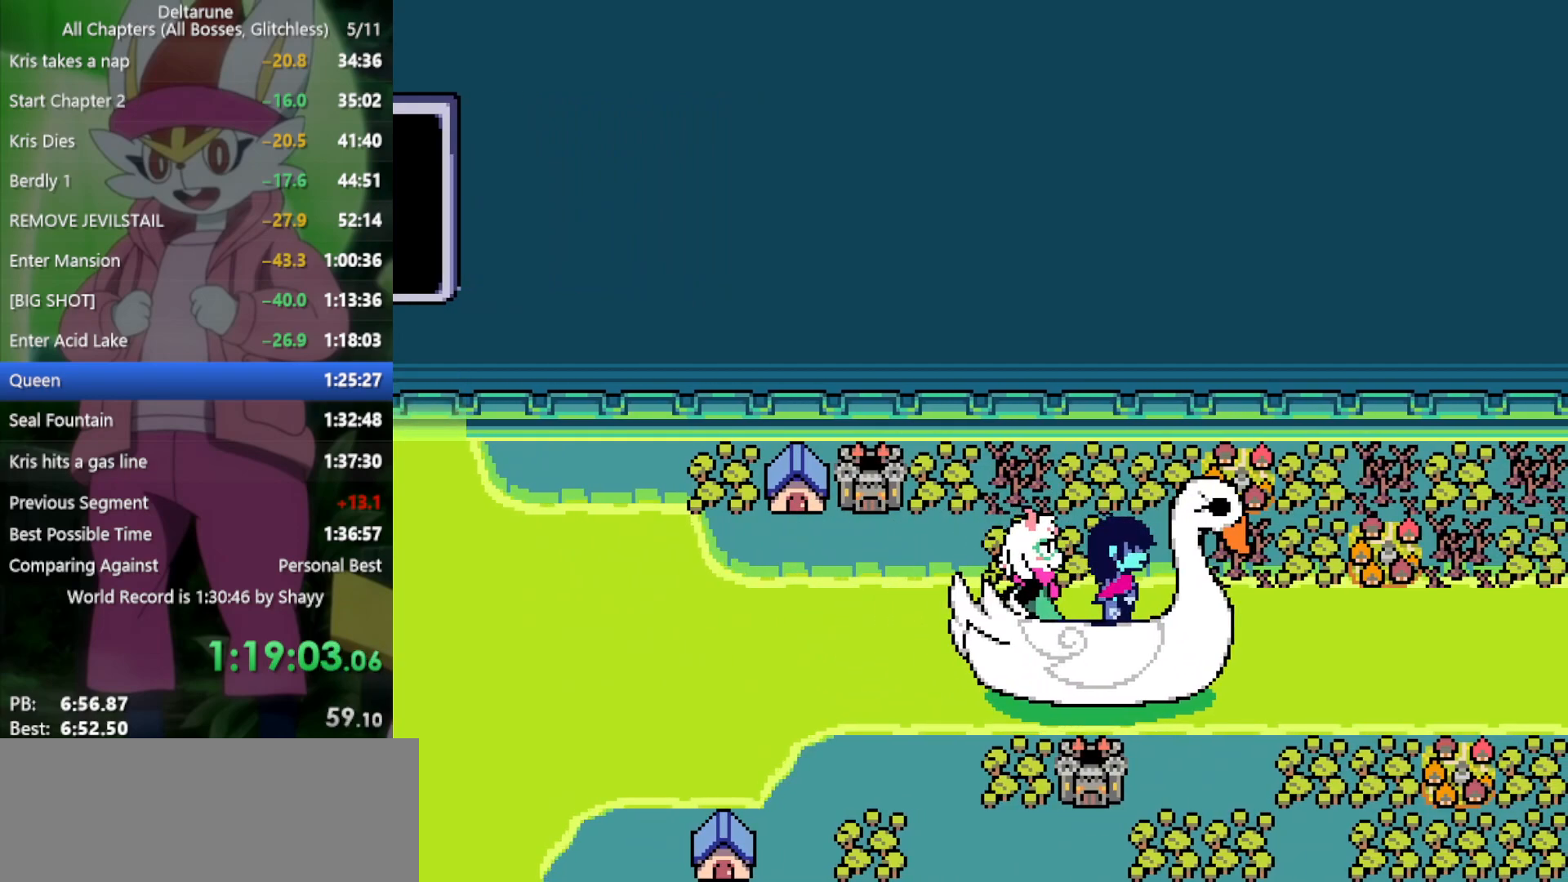
{"keys": ["x"], "events": [[67, "up", "down"], [117, "up", "up"]]}